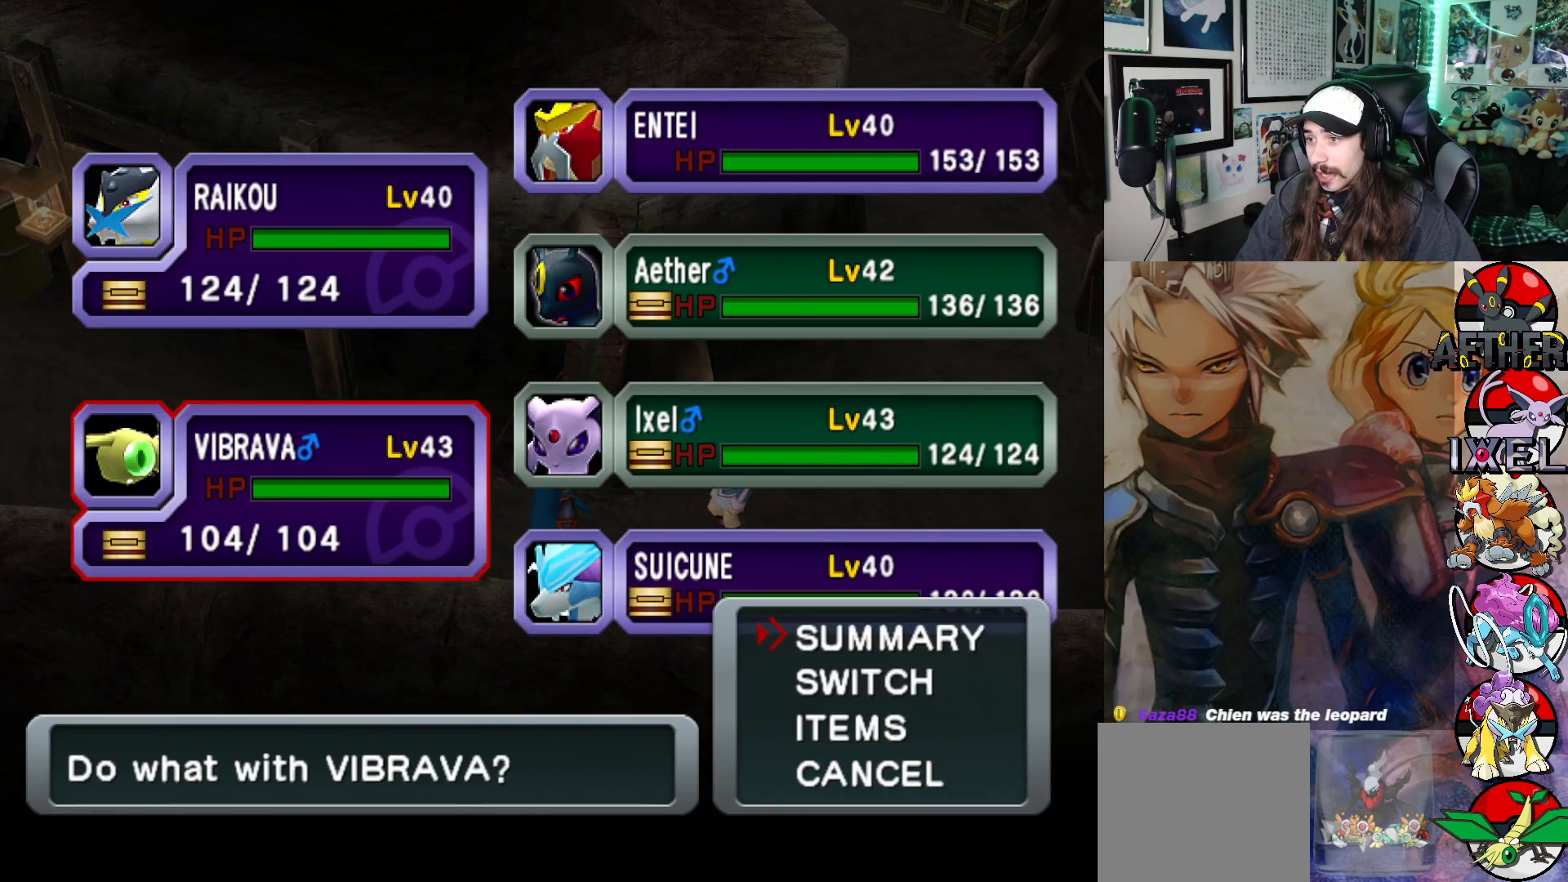
Gameplay with a controller (Xbox layout); each line is a JSON object with the inputs held at the frame after it. "events" lists button and stick changes between this image and that frame as [ms after this image, input, new state], when the widget could be followed in between. Not read: Z.
{"buttons": [], "left_stick": "center", "right_stick": "center", "events": [[400, "DPAD_DOWN", "down"], [483, "DPAD_DOWN", "up"]]}
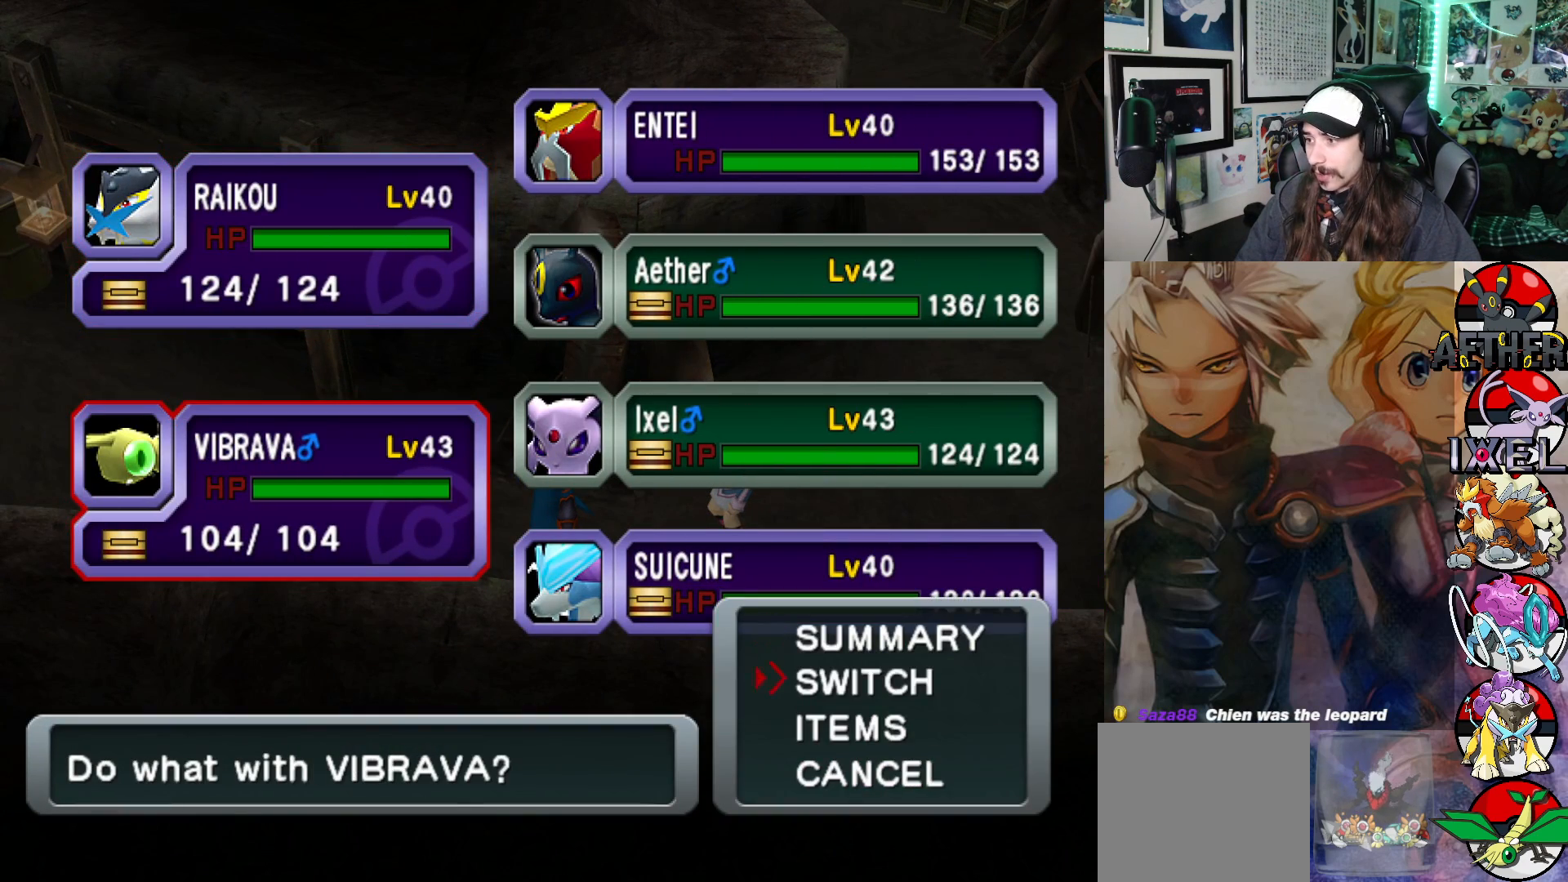
{"buttons": ["DPAD_RIGHT"], "left_stick": "center", "right_stick": "center", "events": [[50, "A", "down"], [117, "A", "up"], [500, "DPAD_RIGHT", "down"]]}
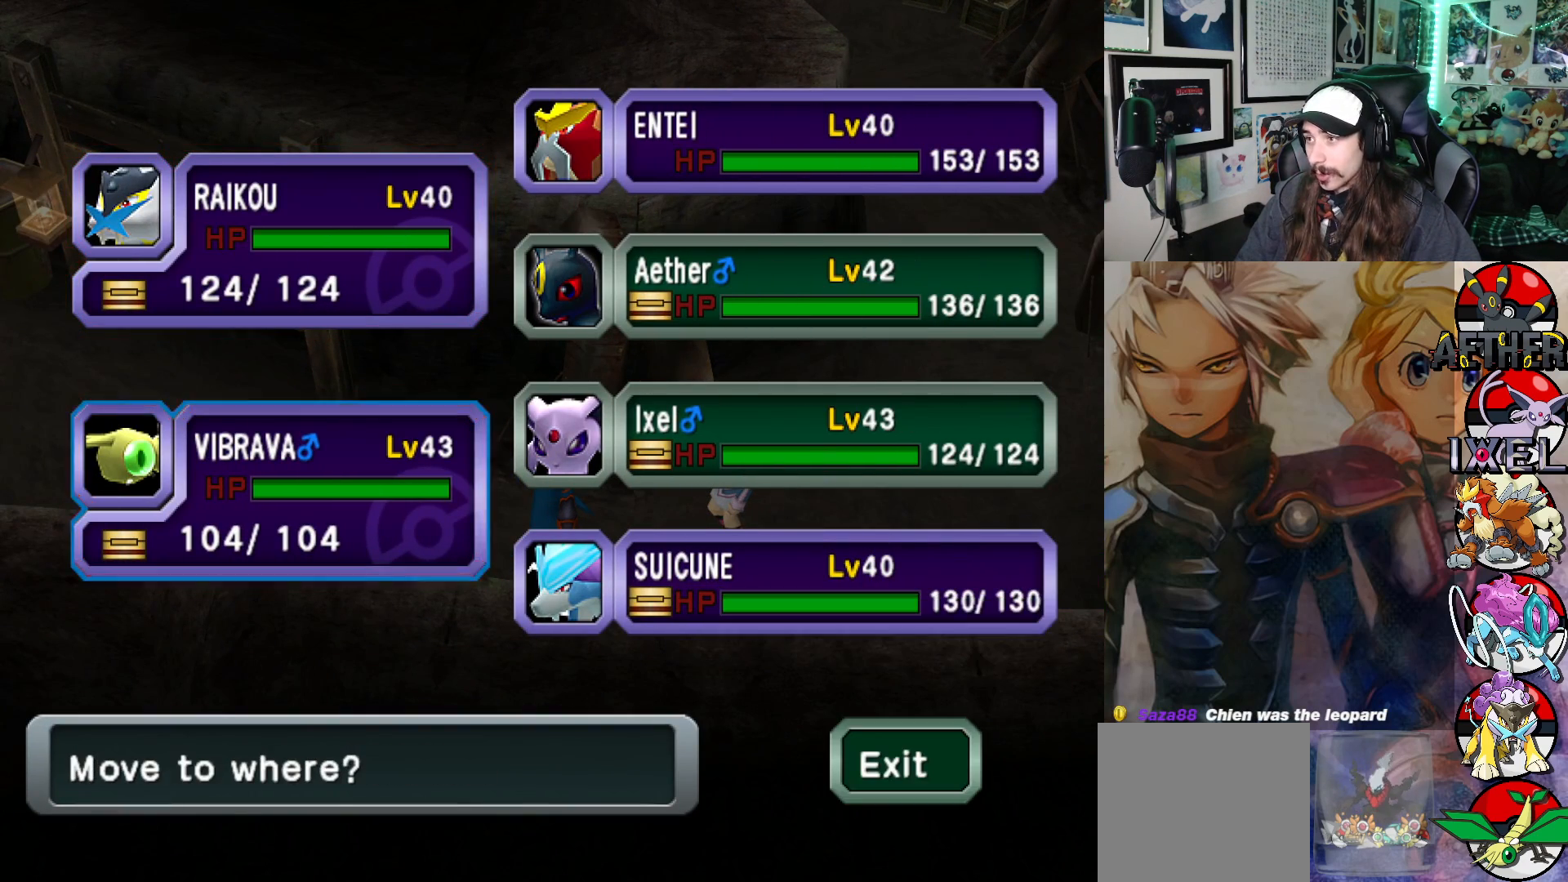
{"buttons": [], "left_stick": "center", "right_stick": "center", "events": [[83, "DPAD_RIGHT", "up"], [233, "DPAD_UP", "down"], [300, "DPAD_UP", "up"], [400, "DPAD_UP", "down"], [467, "DPAD_UP", "up"]]}
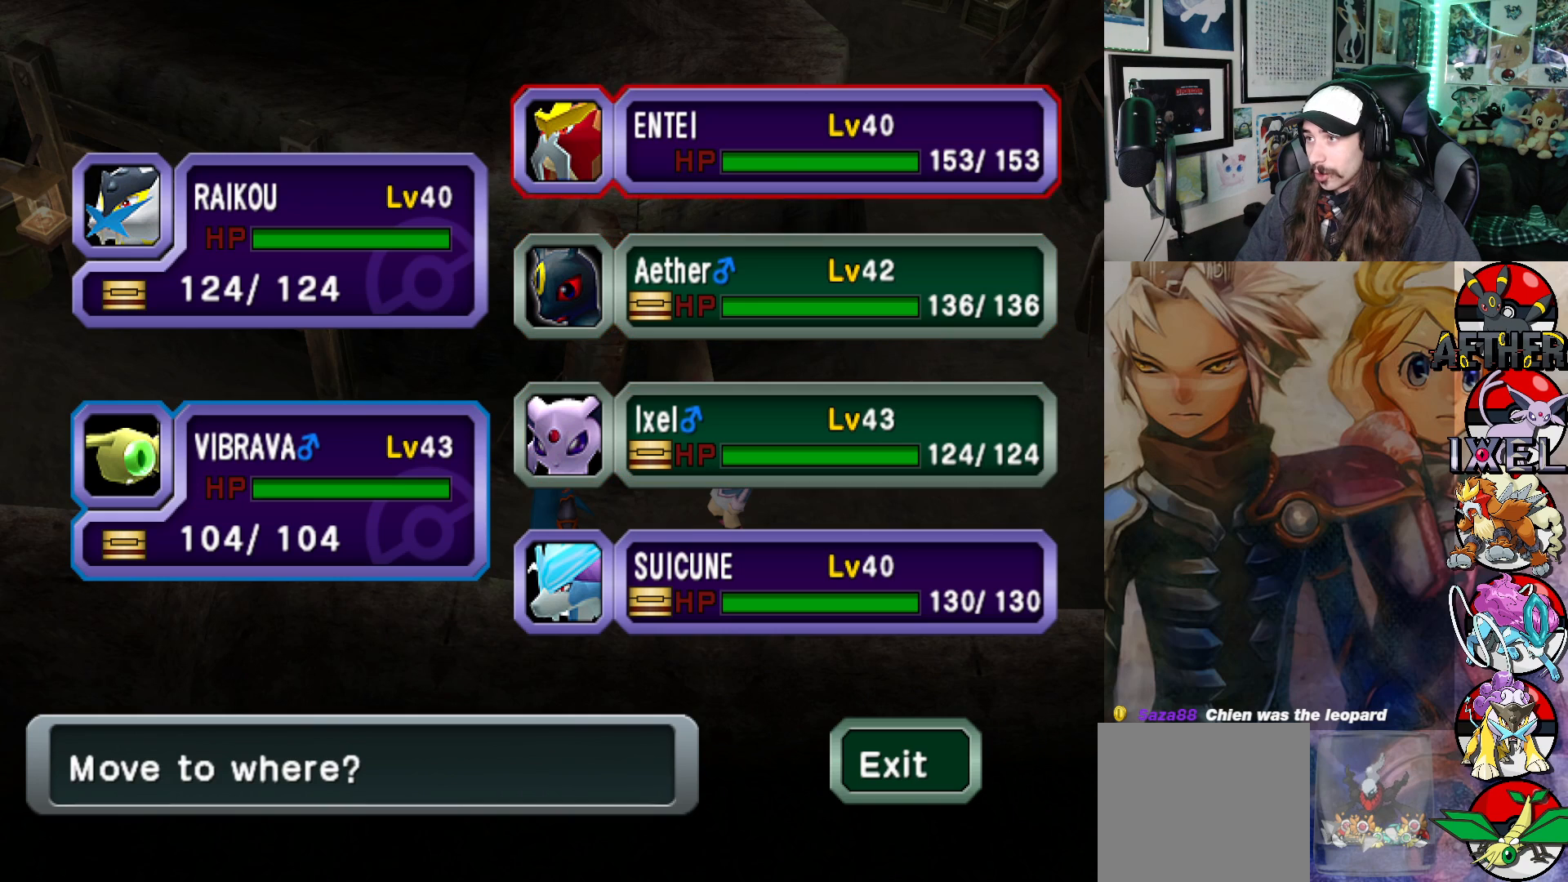
{"buttons": [], "left_stick": "center", "right_stick": "center", "events": [[200, "A", "down"], [283, "A", "up"]]}
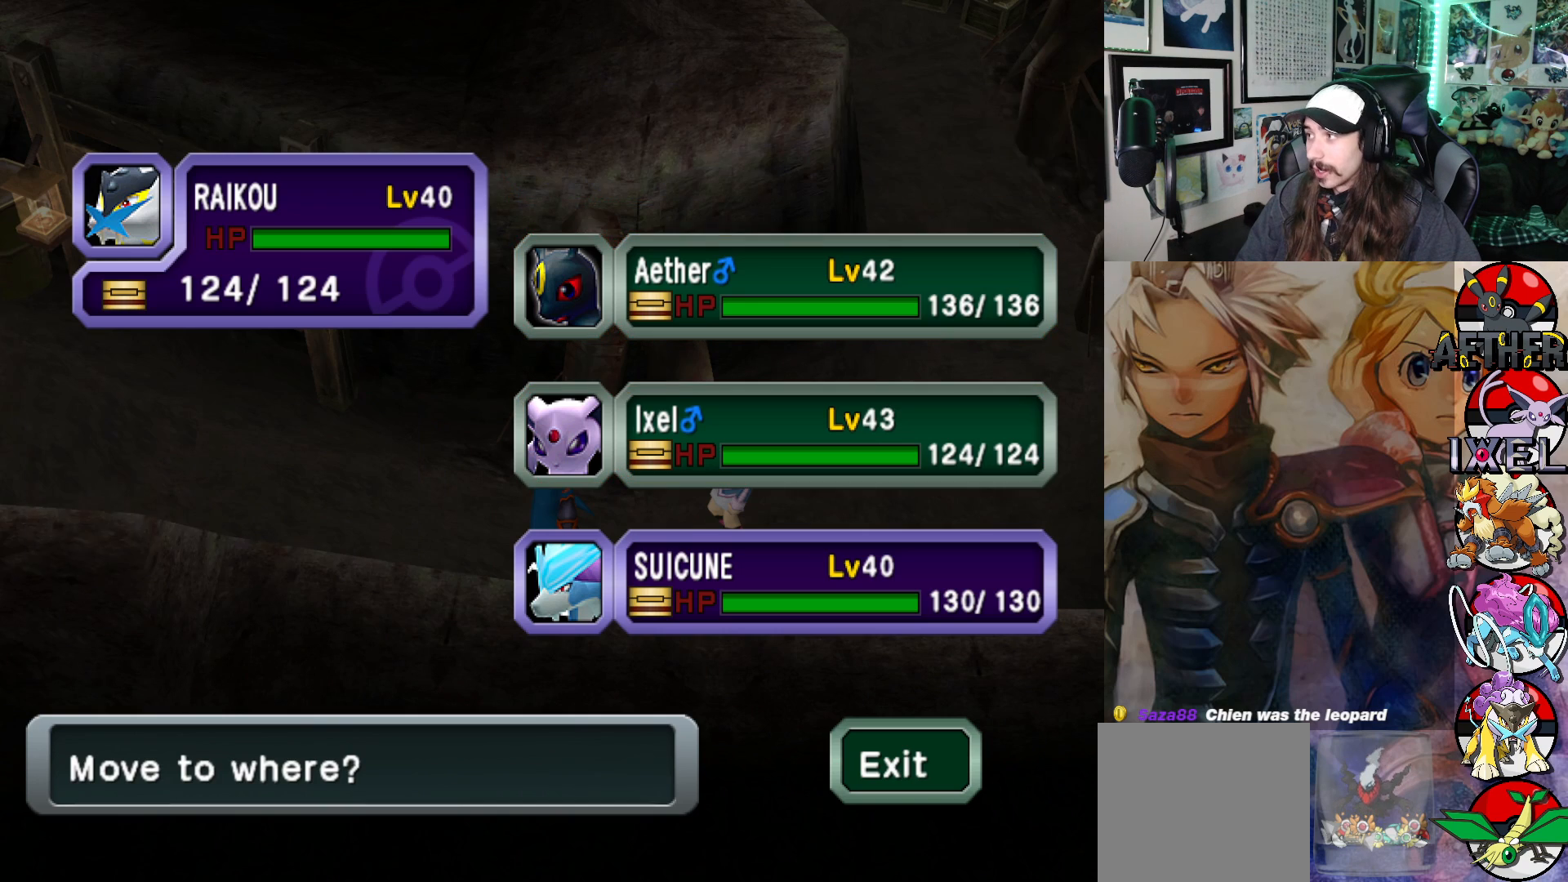
{"buttons": [], "left_stick": "center", "right_stick": "center", "events": []}
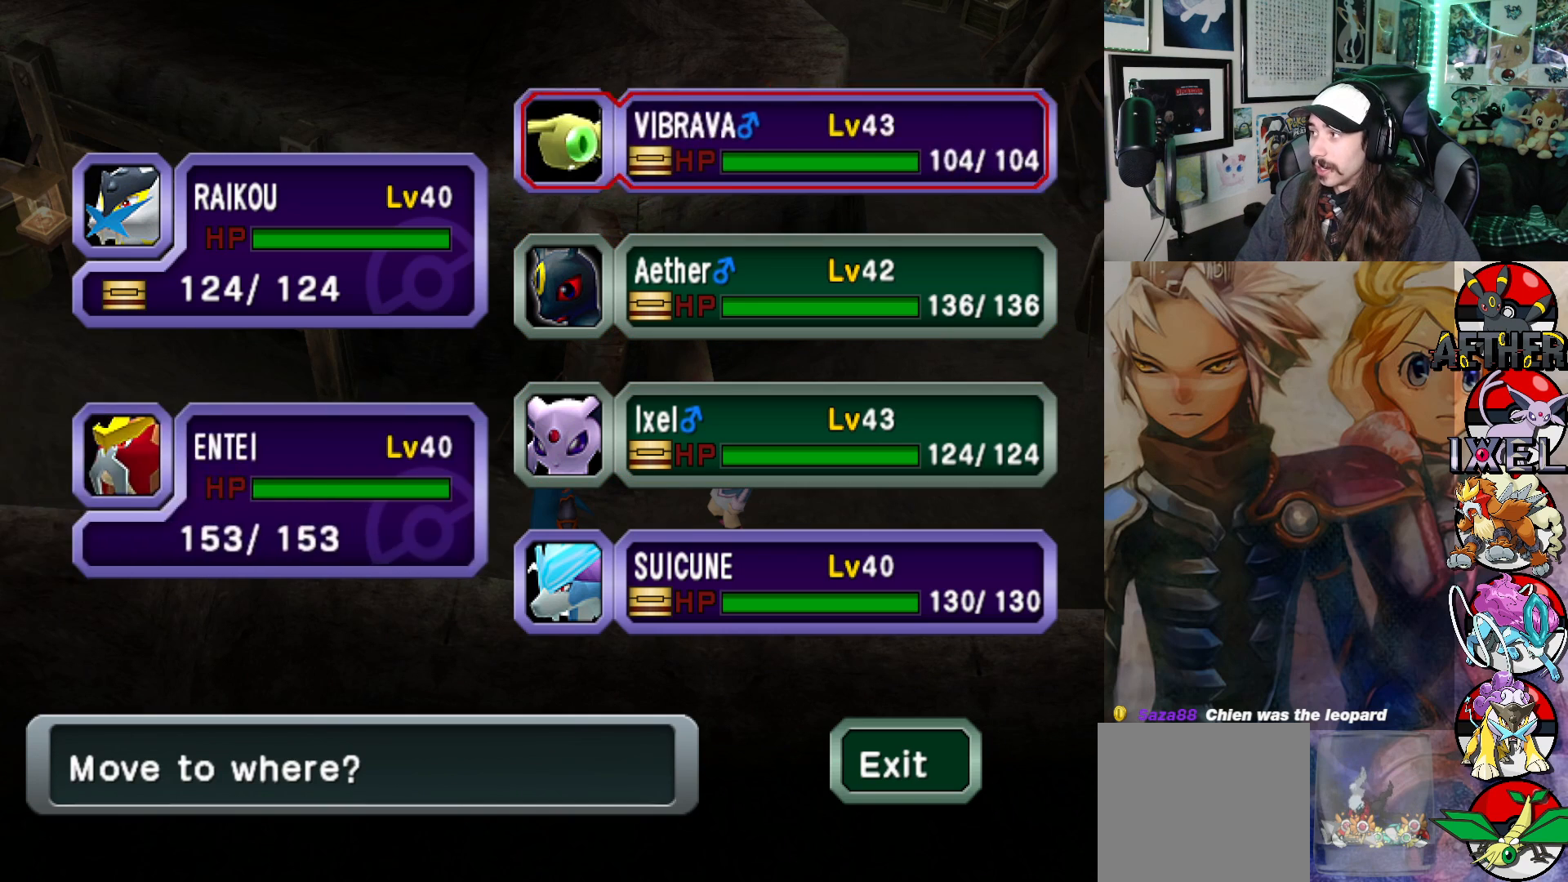
{"buttons": [], "left_stick": "center", "right_stick": "center", "events": [[50, "B", "down"], [167, "B", "up"], [283, "B", "down"], [350, "B", "up"]]}
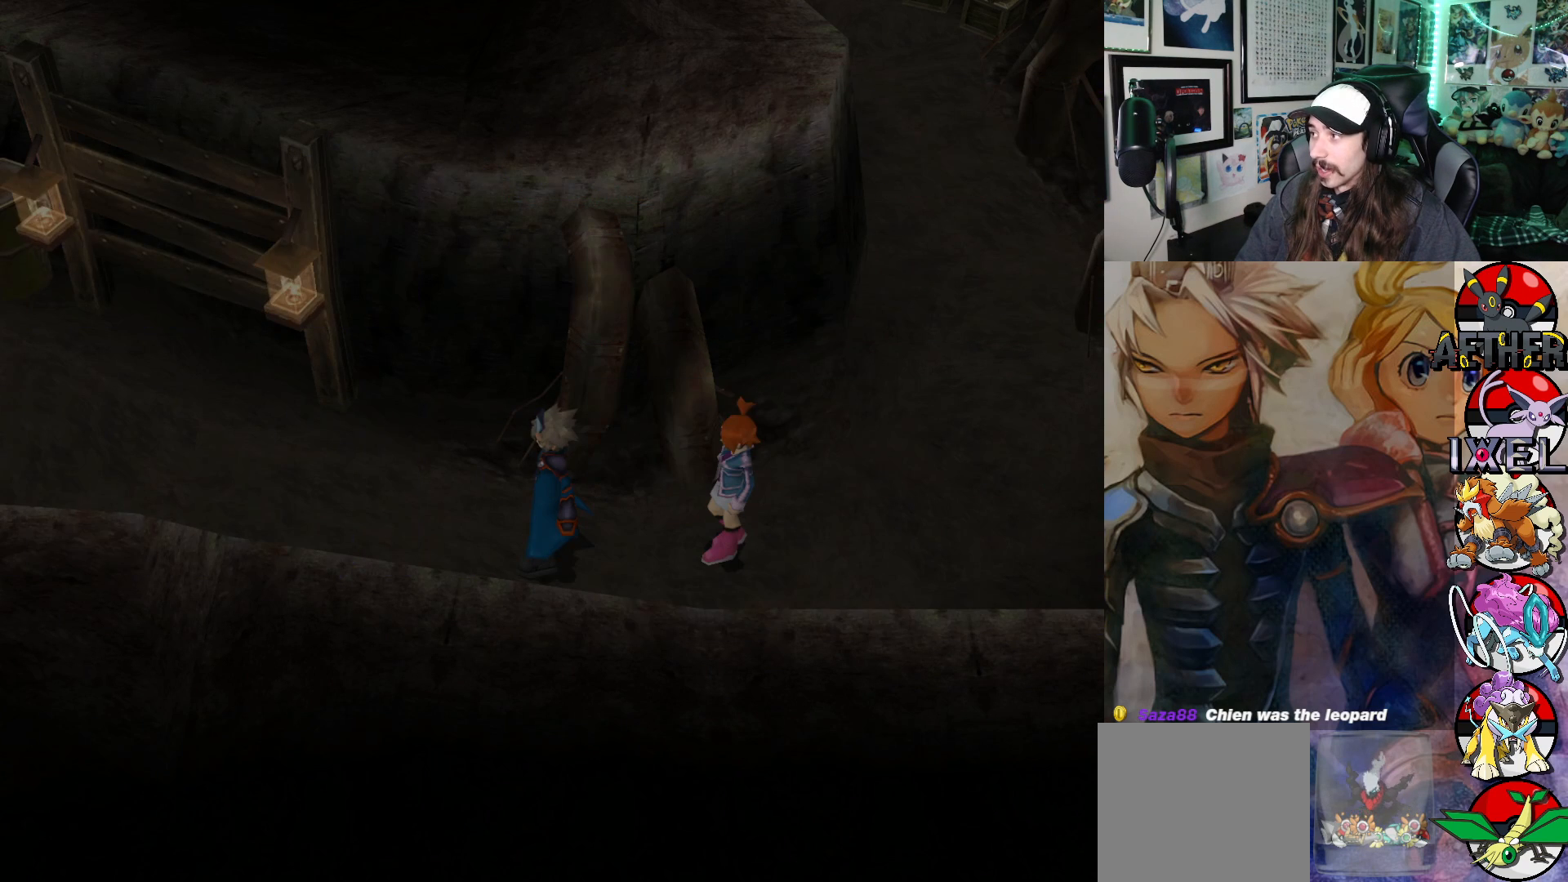
{"buttons": [], "left_stick": "left", "right_stick": "center", "events": [[167, "B", "down"], [267, "B", "up"], [317, "left_stick", "left"]]}
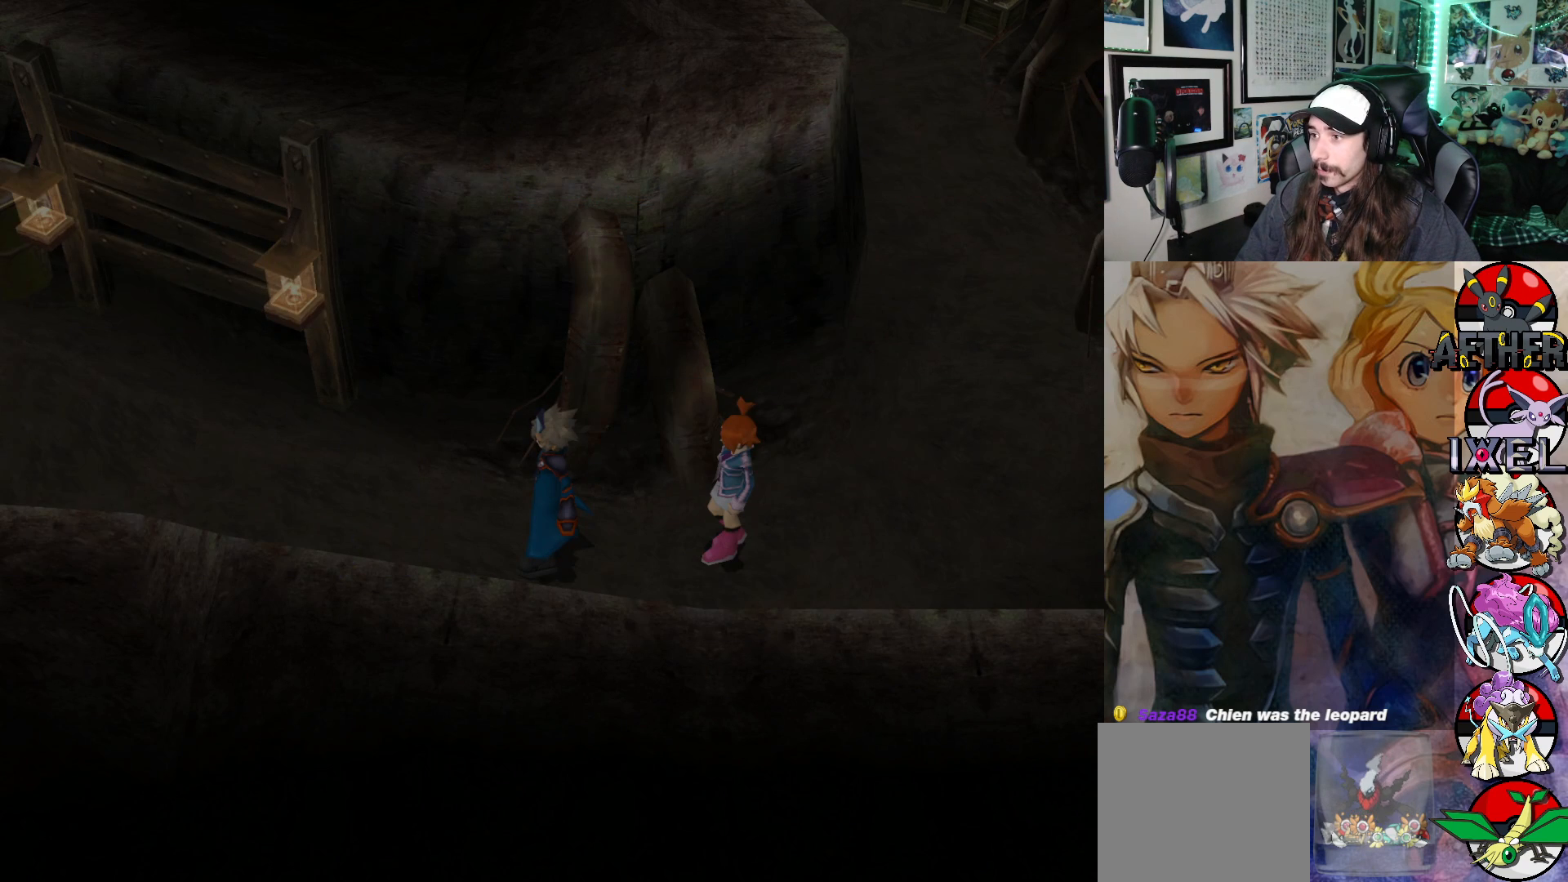
{"buttons": [], "left_stick": "left", "right_stick": "center", "events": []}
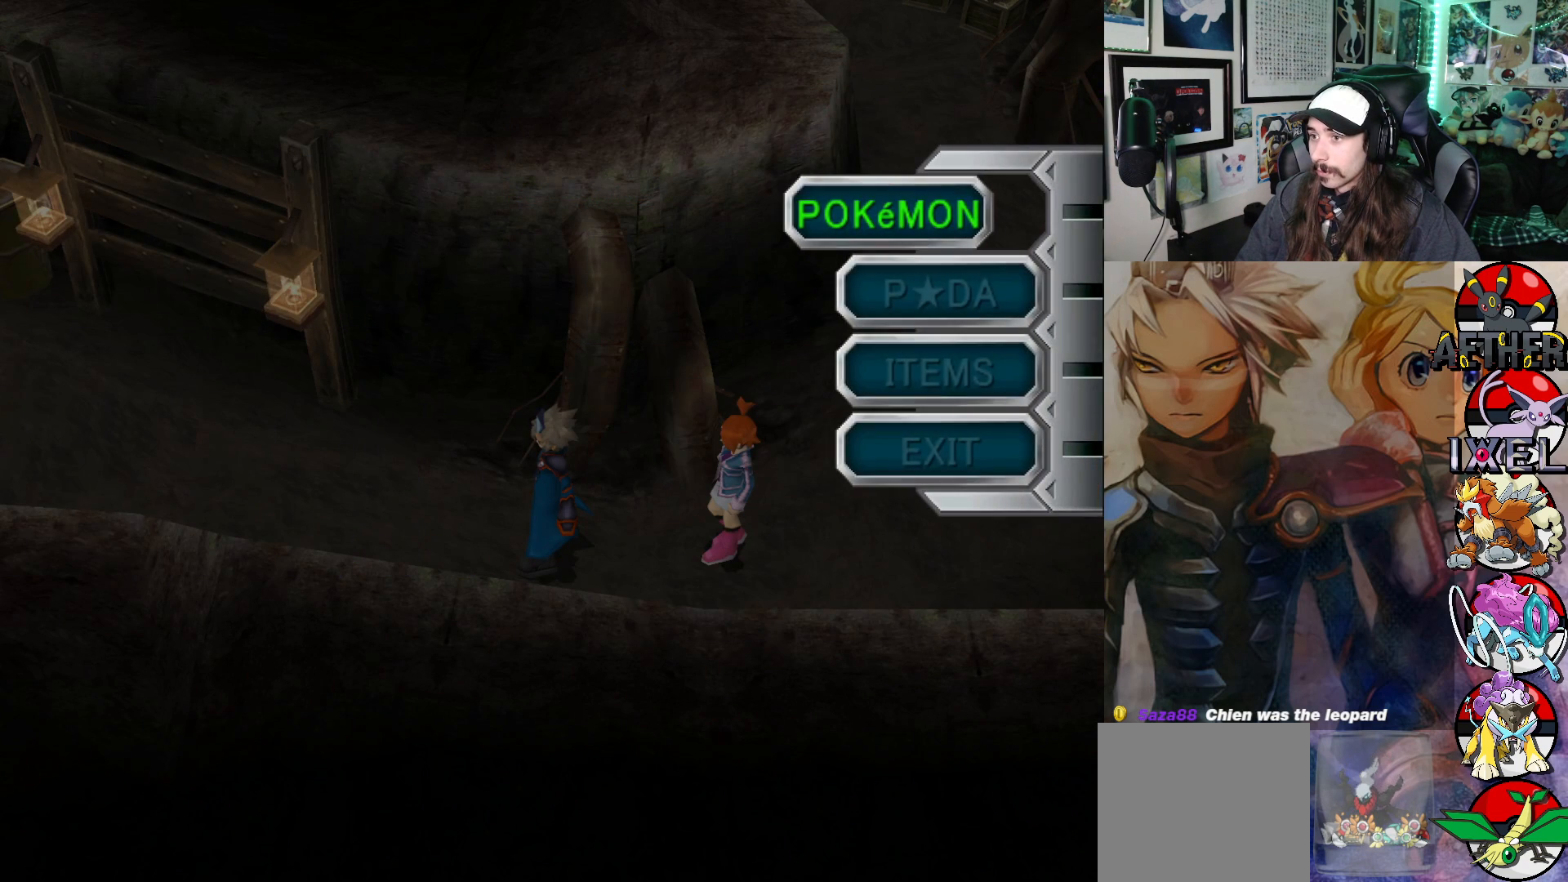
{"buttons": [], "left_stick": "left", "right_stick": "center", "events": [[117, "B", "down"], [250, "B", "up"]]}
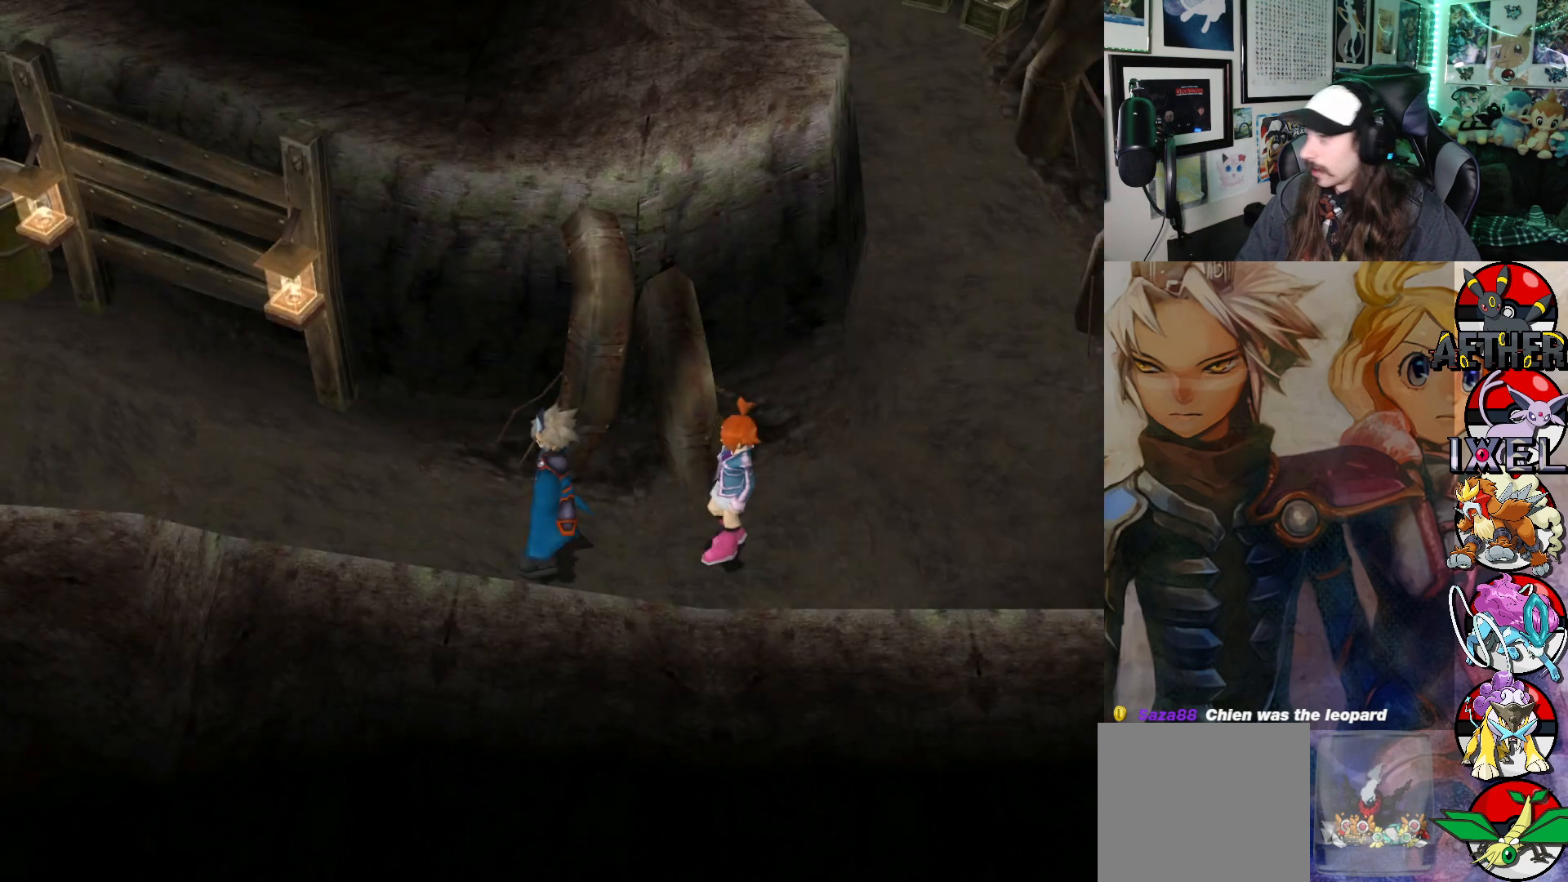
{"buttons": [], "left_stick": "left", "right_stick": "center", "events": []}
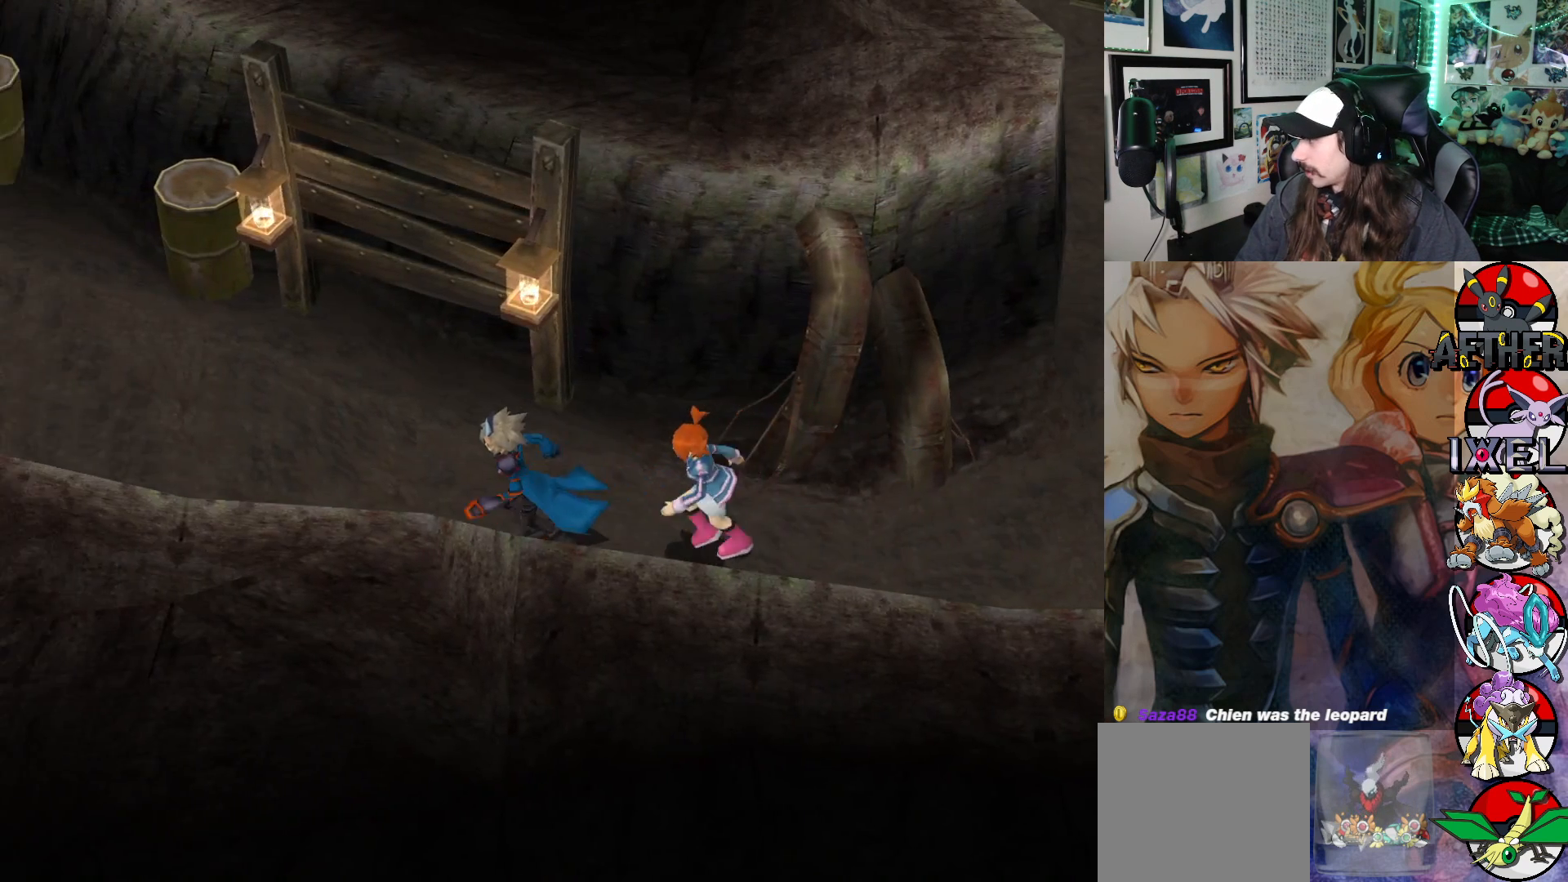
{"buttons": [], "left_stick": "up-left", "right_stick": "center", "events": [[100, "left_stick", "up-left"]]}
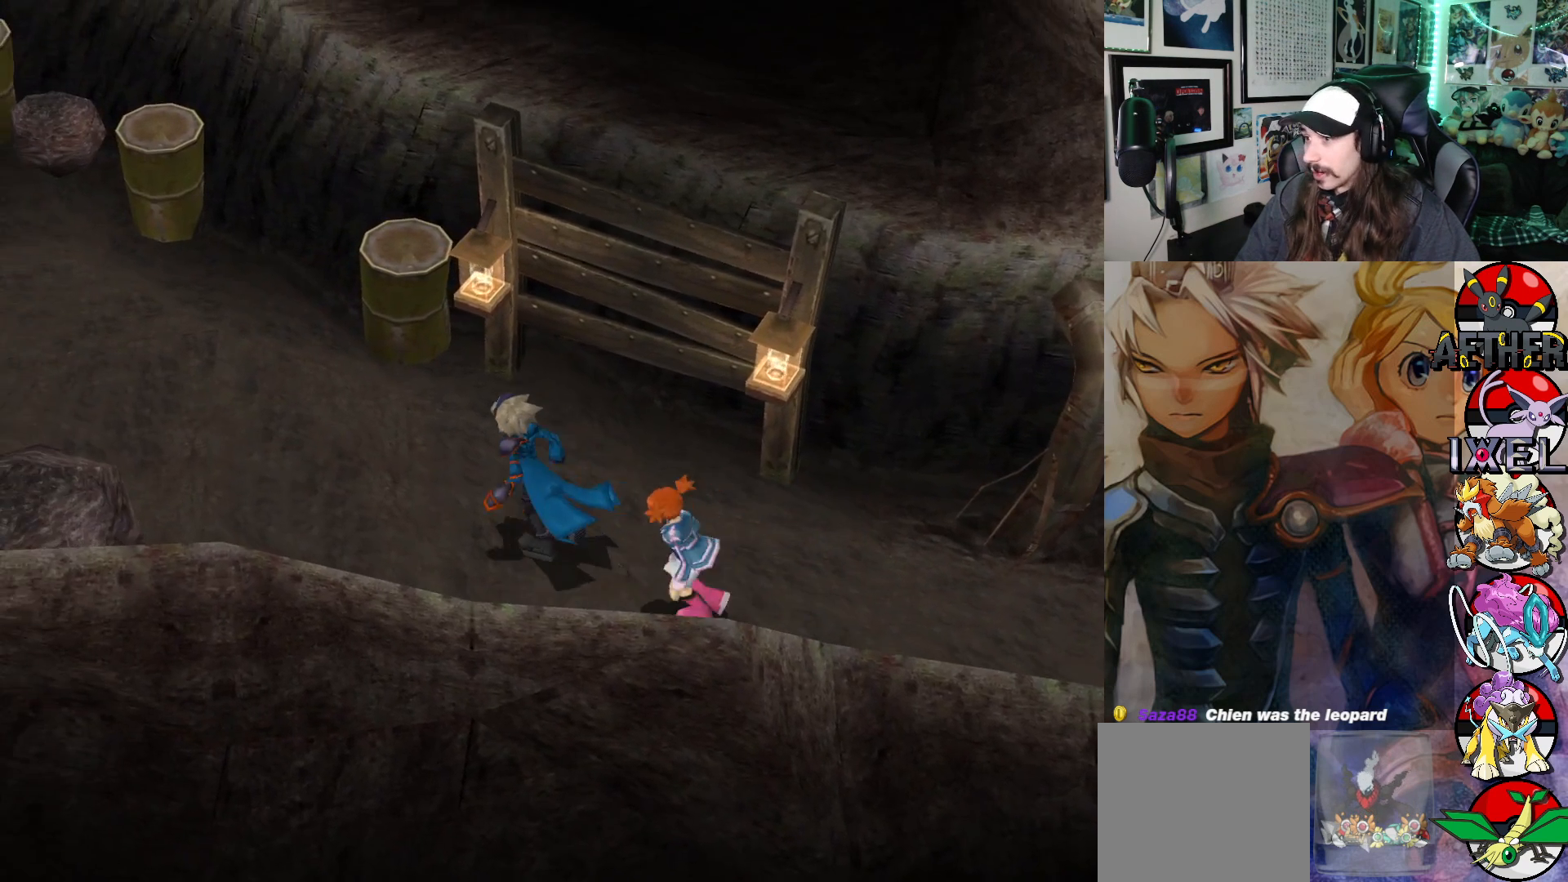
{"buttons": [], "left_stick": "left", "right_stick": "center", "events": [[267, "left_stick", "left"]]}
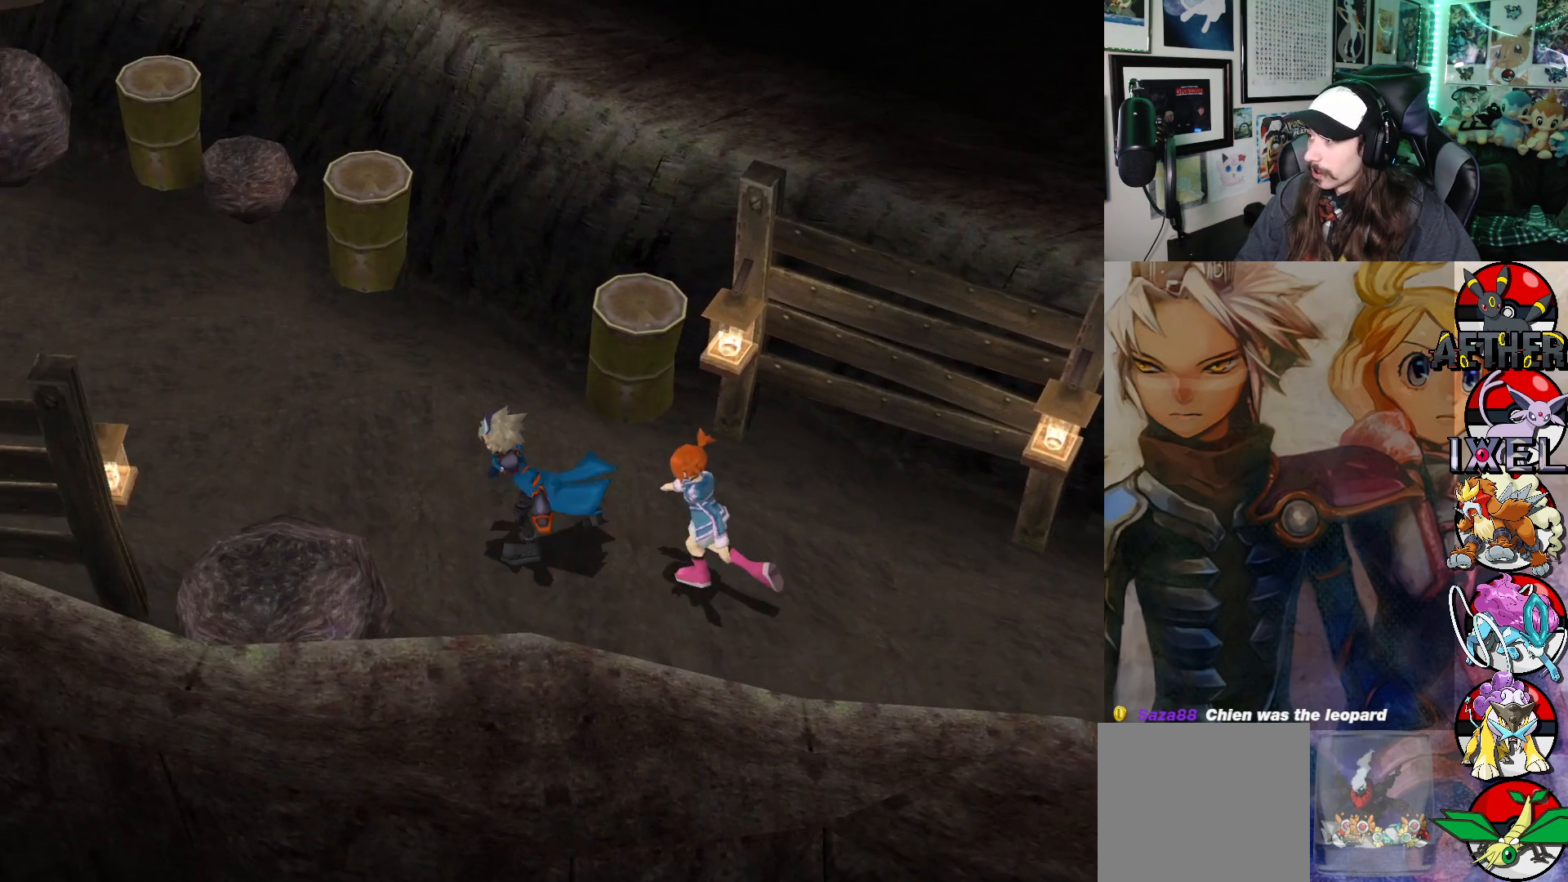
{"buttons": [], "left_stick": "left", "right_stick": "center", "events": []}
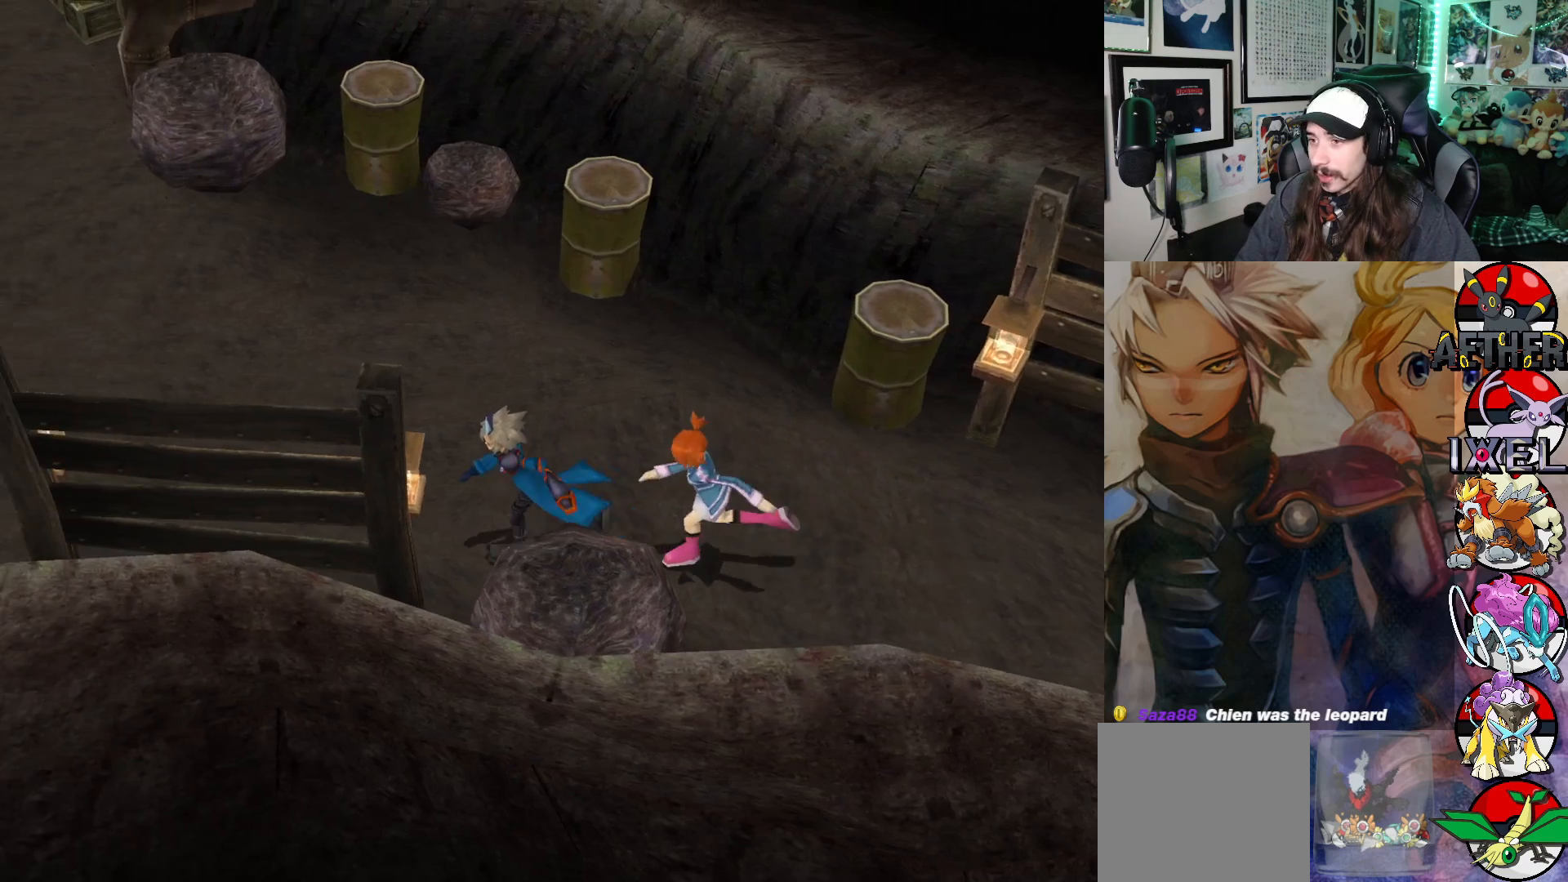
{"buttons": [], "left_stick": "left", "right_stick": "center", "events": []}
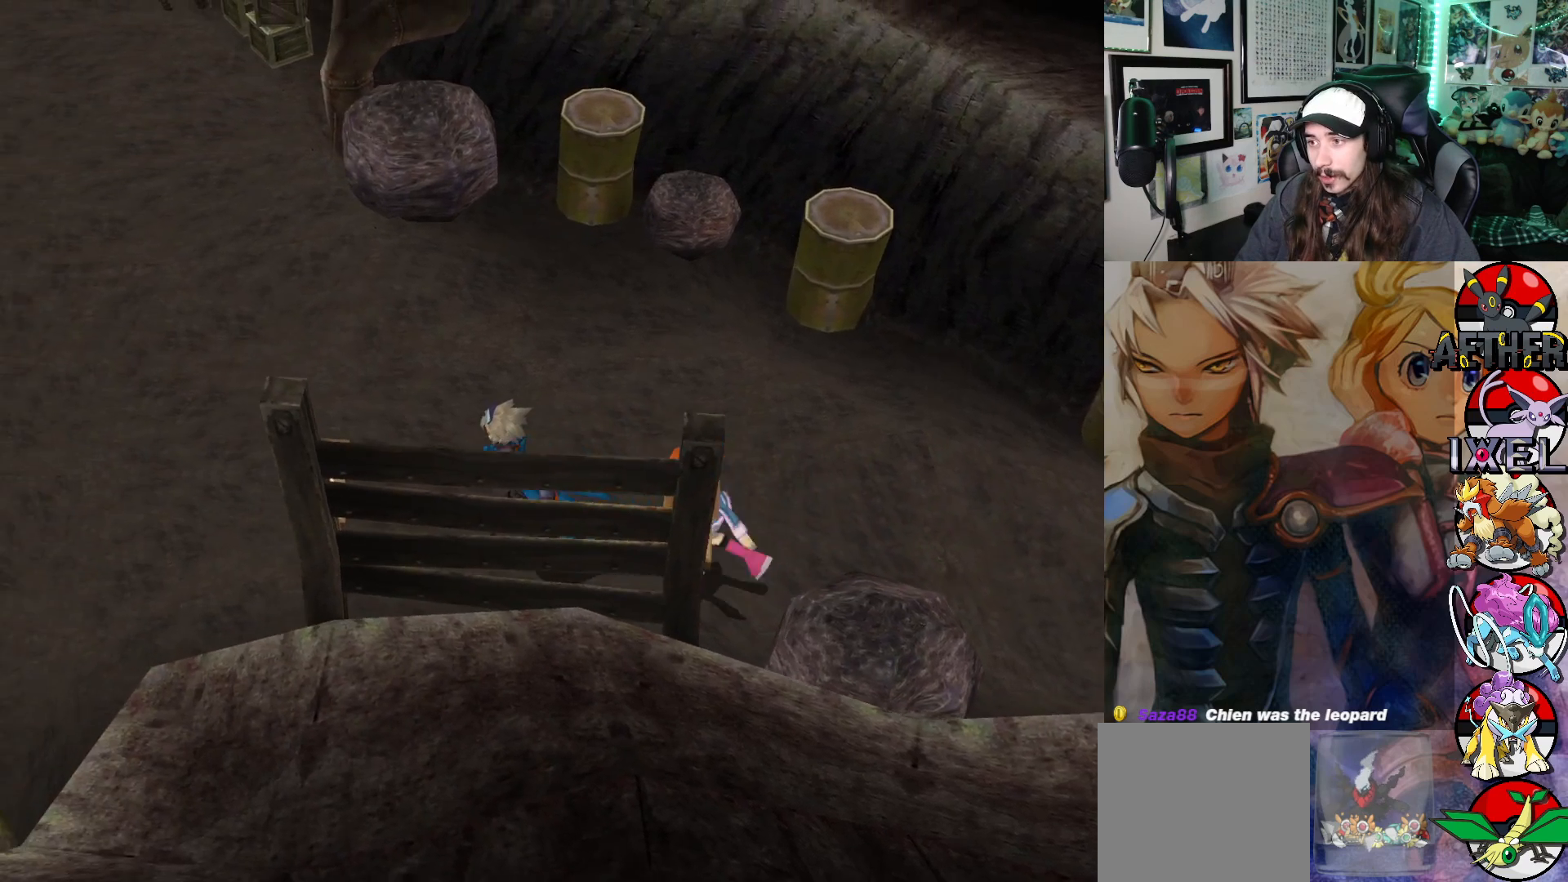
{"buttons": [], "left_stick": "left", "right_stick": "center", "events": []}
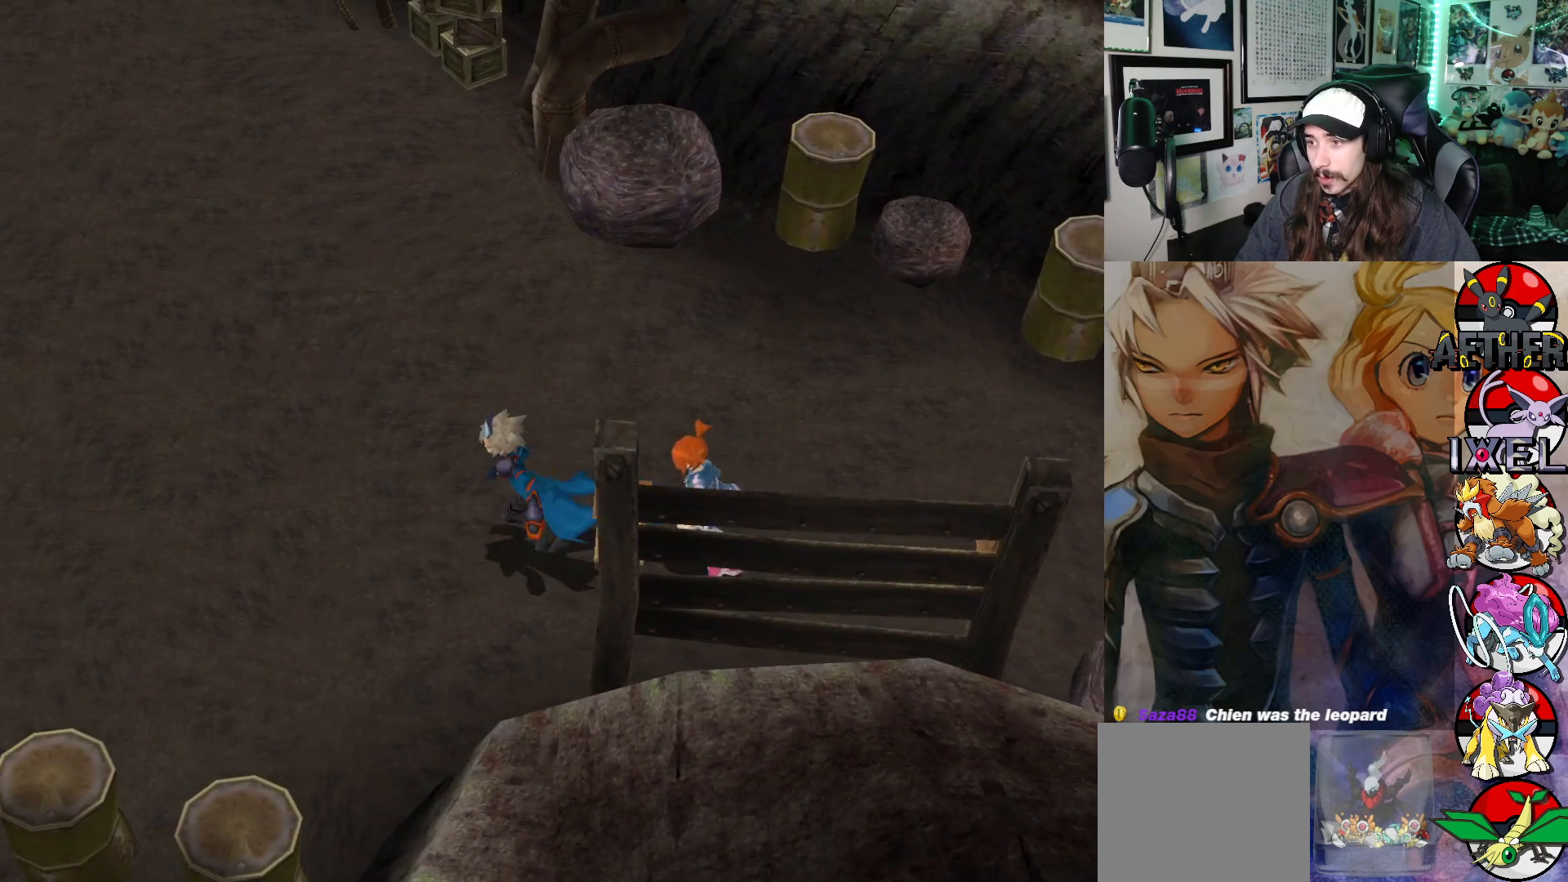
{"buttons": [], "left_stick": "left", "right_stick": "center", "events": []}
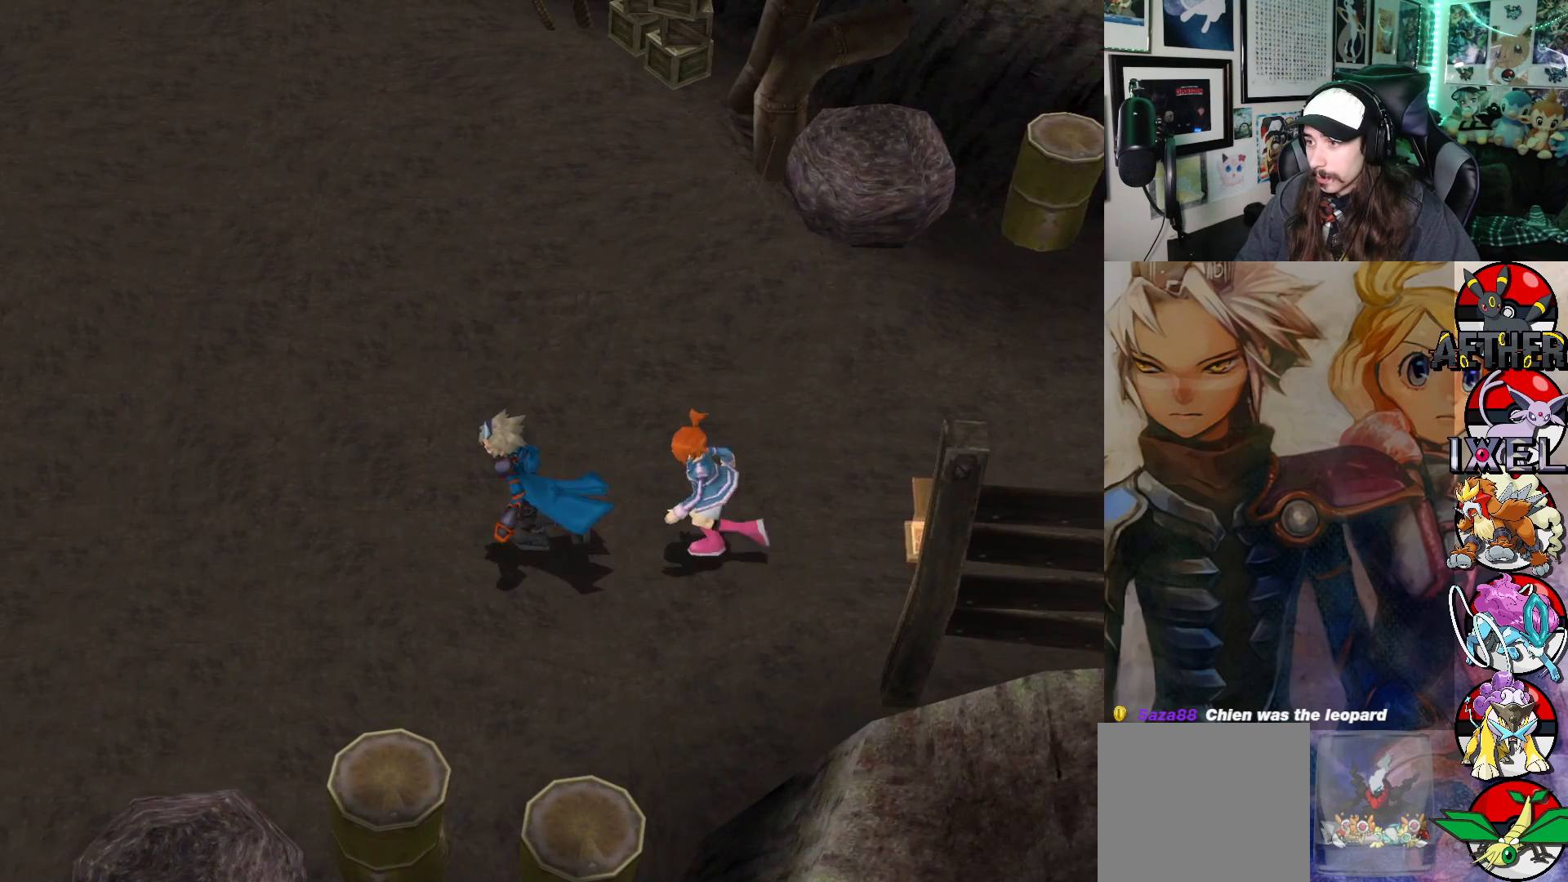
{"buttons": [], "left_stick": "left", "right_stick": "center", "events": []}
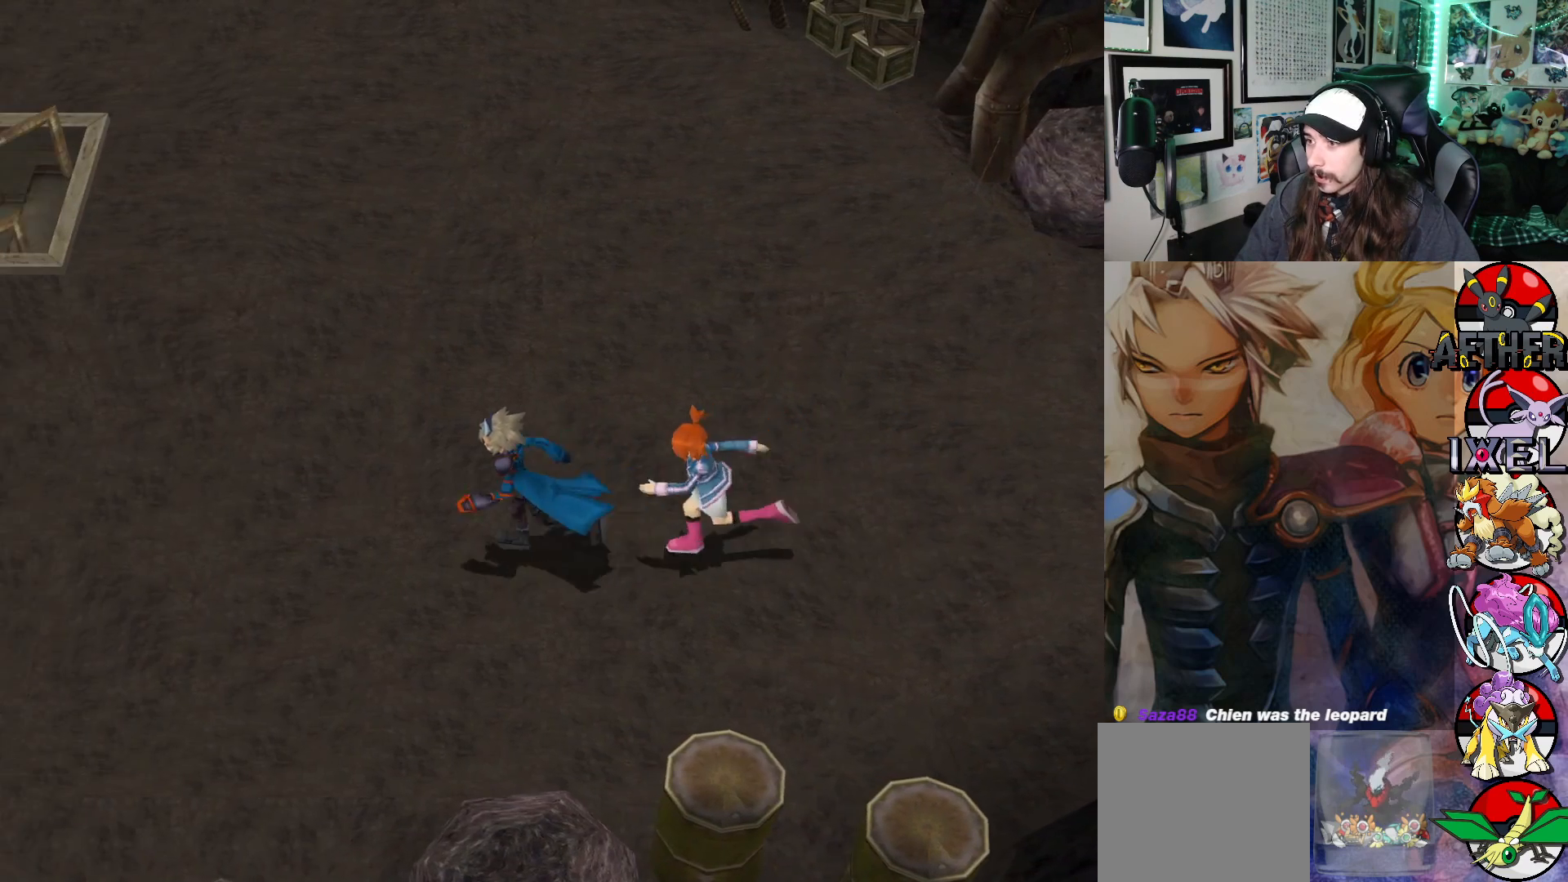
{"buttons": [], "left_stick": "up-left", "right_stick": "center", "events": [[467, "left_stick", "up-left"]]}
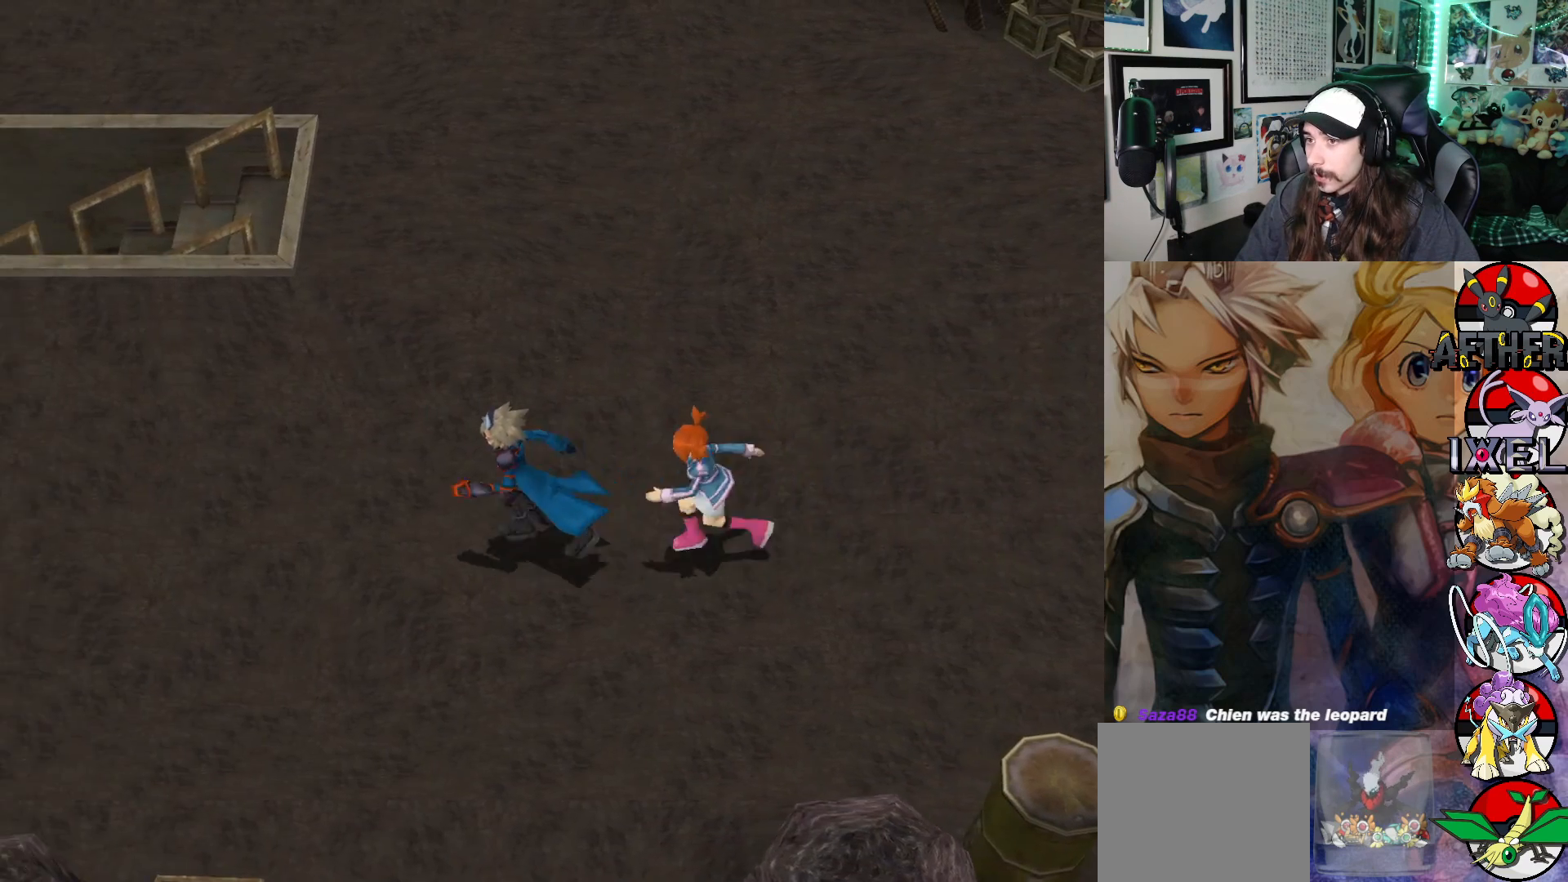
{"buttons": [], "left_stick": "up-left", "right_stick": "center", "events": []}
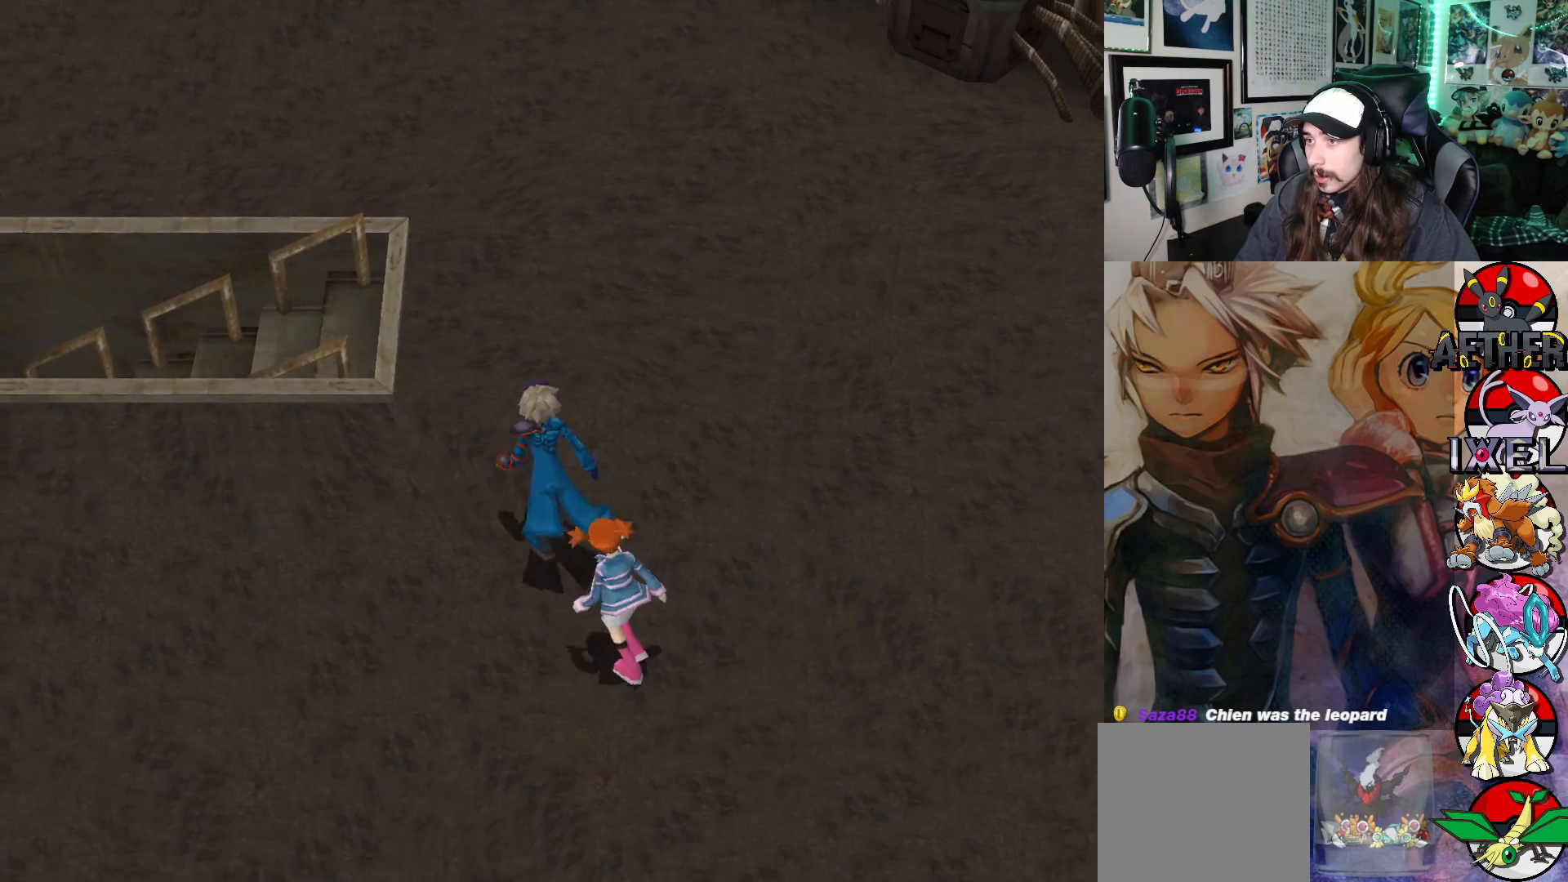
{"buttons": [], "left_stick": "up-left", "right_stick": "center", "events": []}
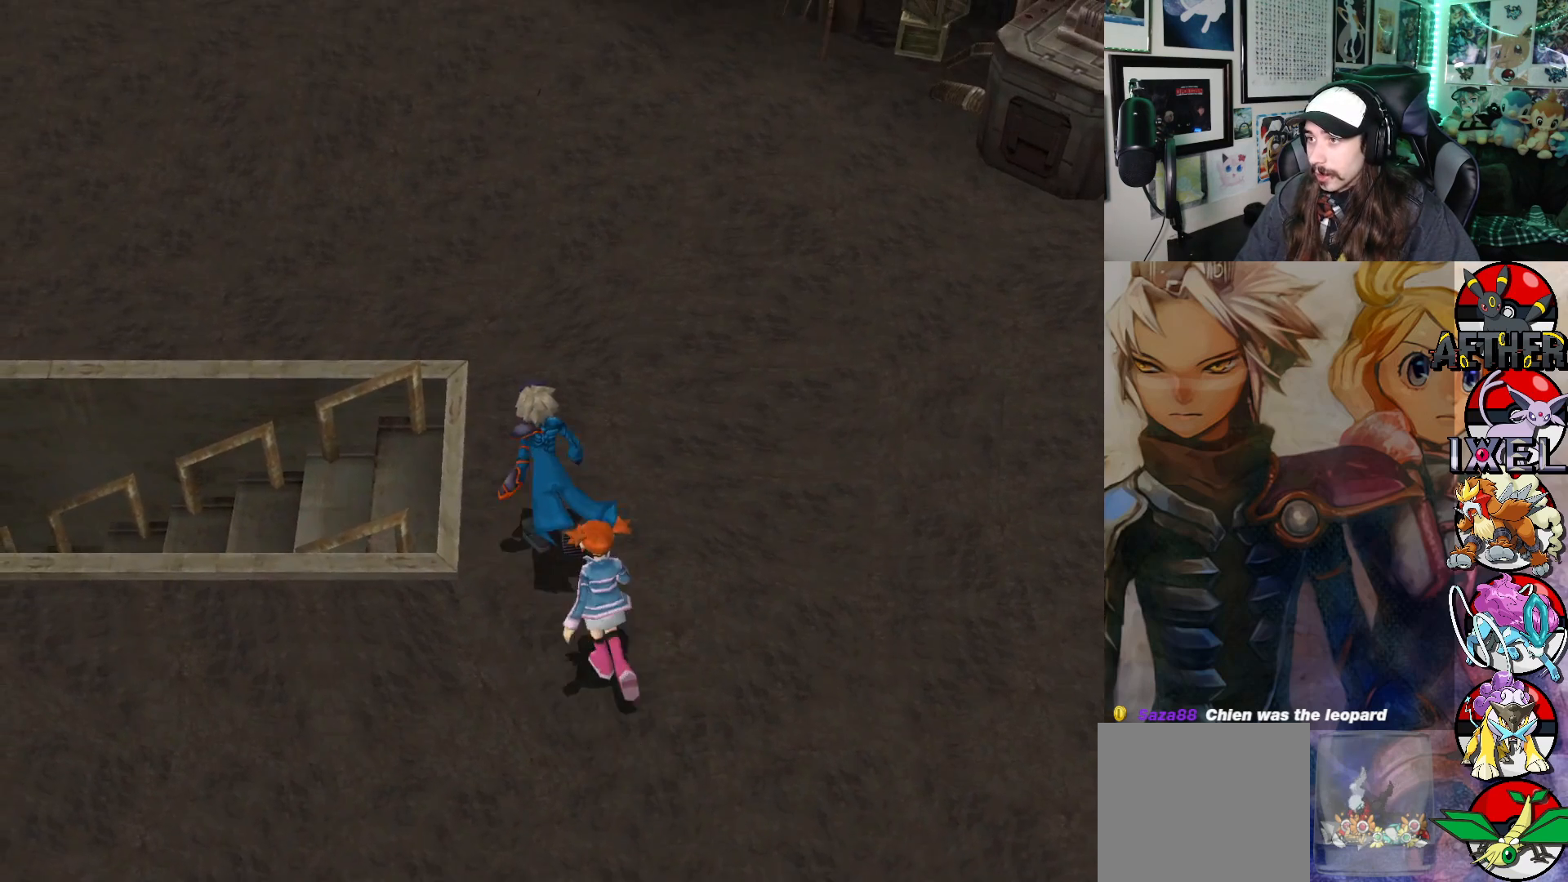
{"buttons": [], "left_stick": "left", "right_stick": "center", "events": [[183, "left_stick", "left"]]}
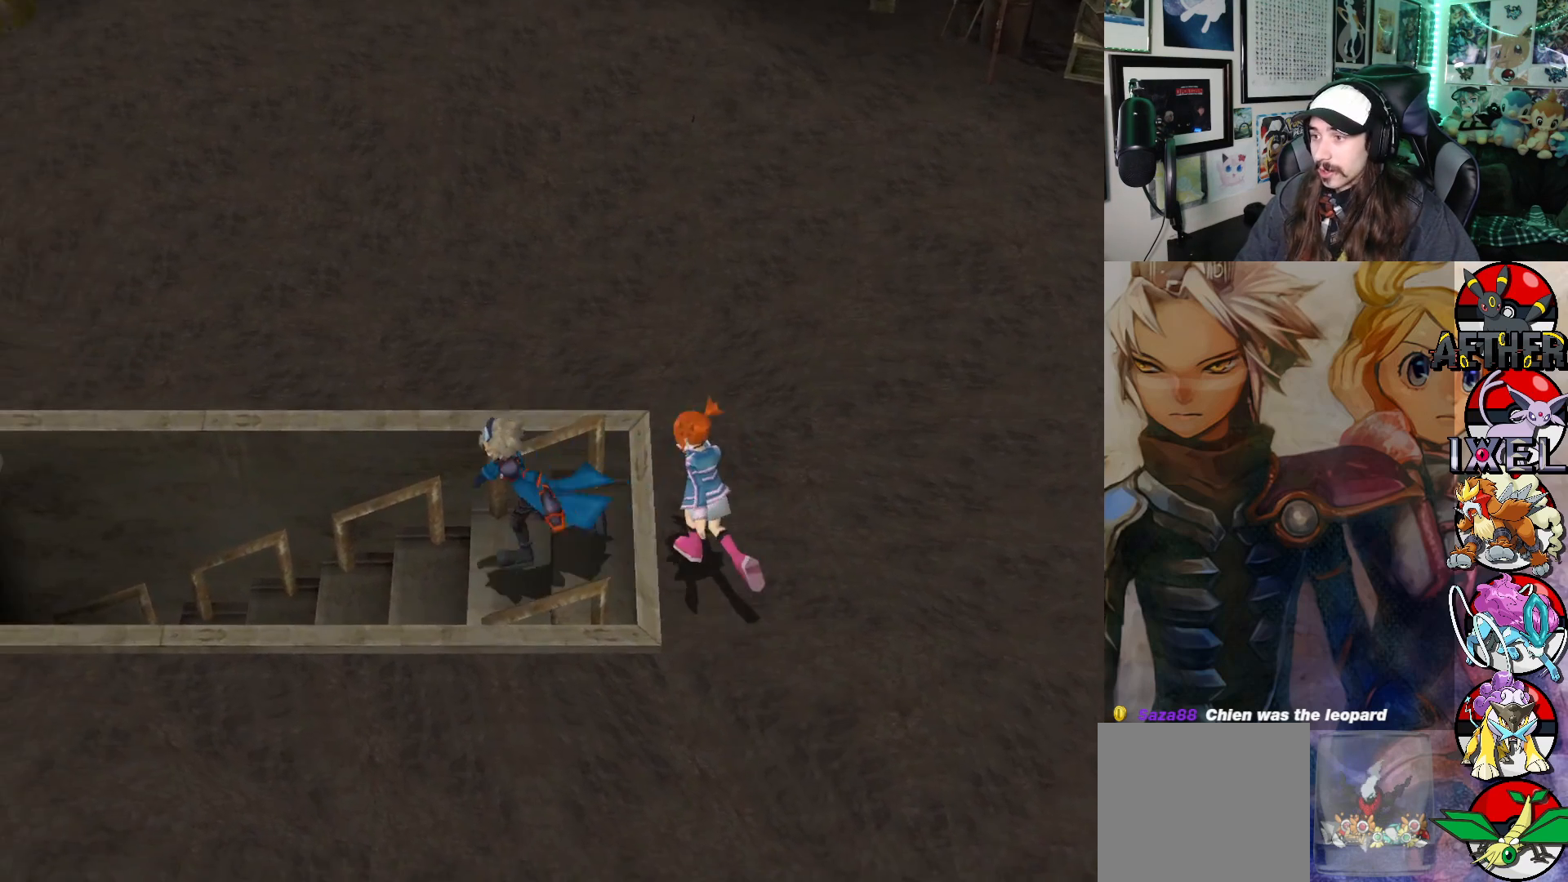
{"buttons": [], "left_stick": "left", "right_stick": "center", "events": []}
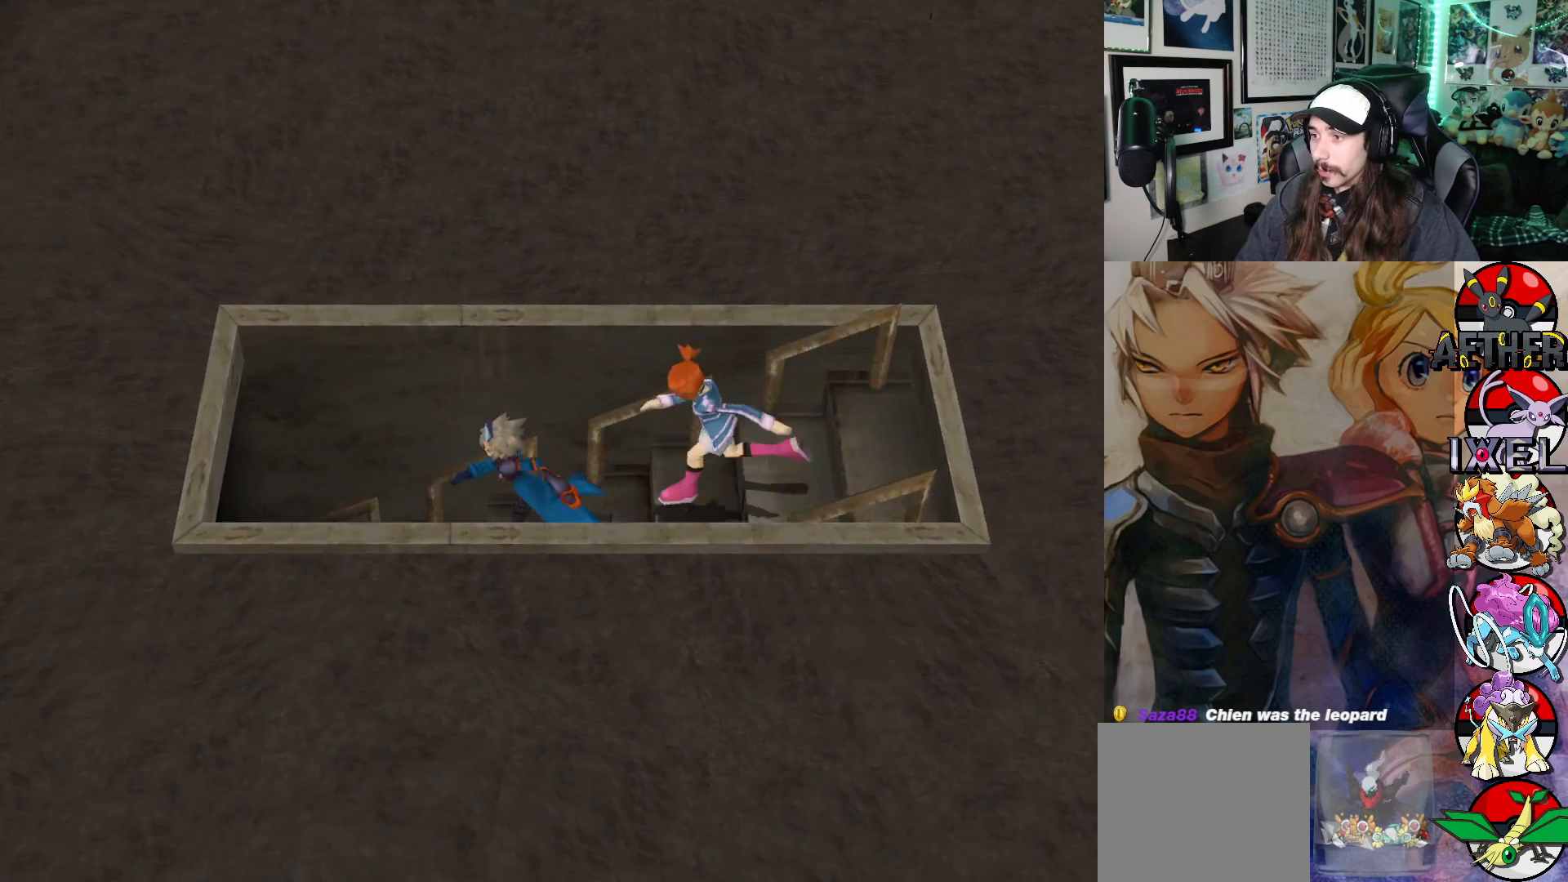
{"buttons": [], "left_stick": "left", "right_stick": "center", "events": []}
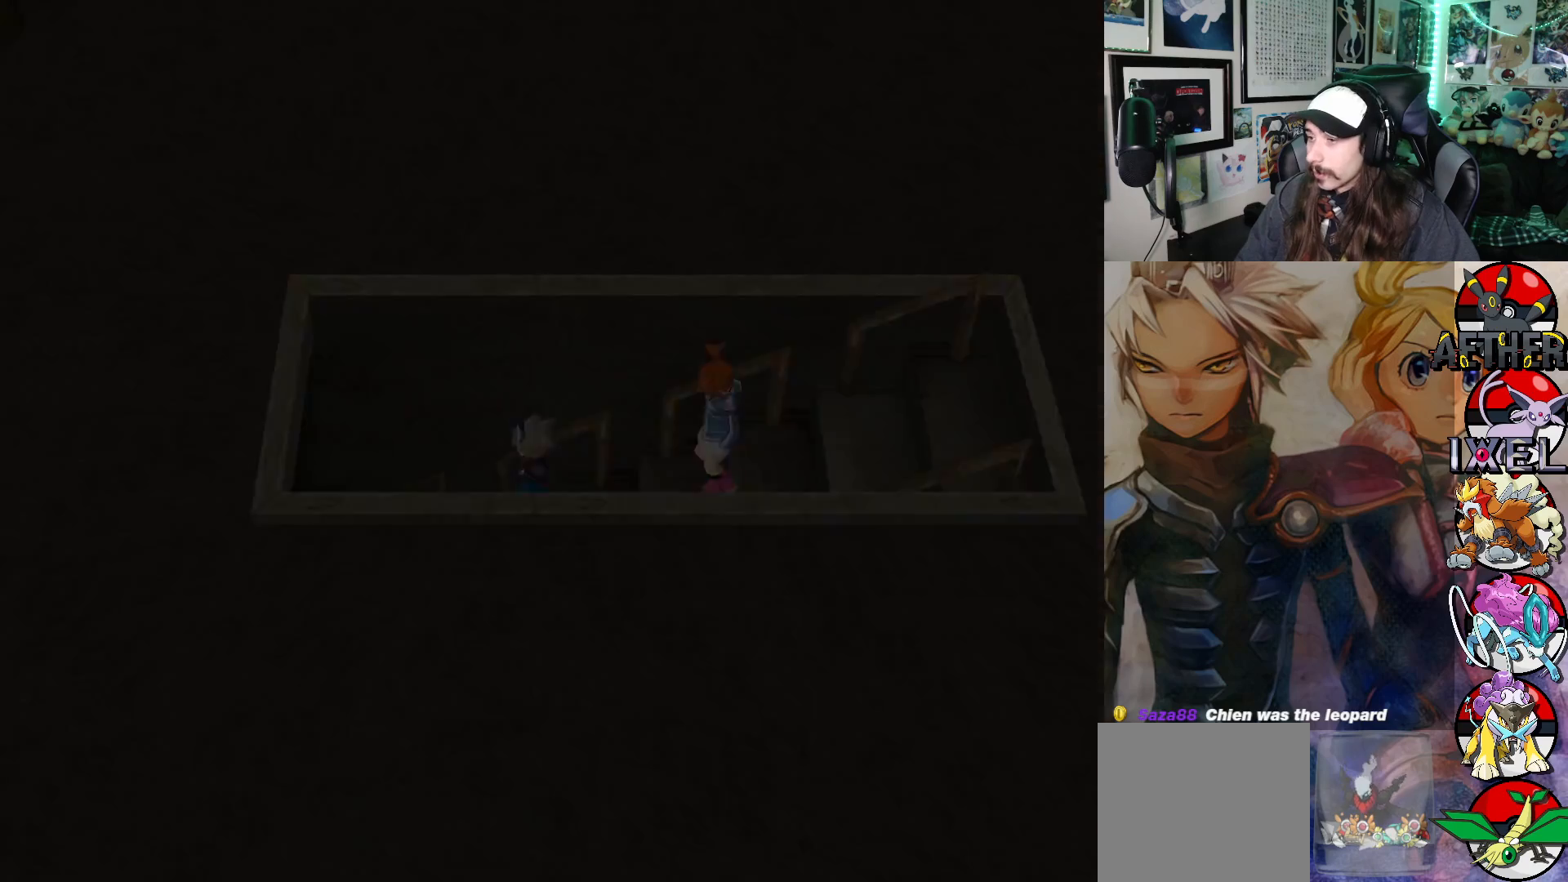
{"buttons": [], "left_stick": "center", "right_stick": "center", "events": [[267, "left_stick", "center"]]}
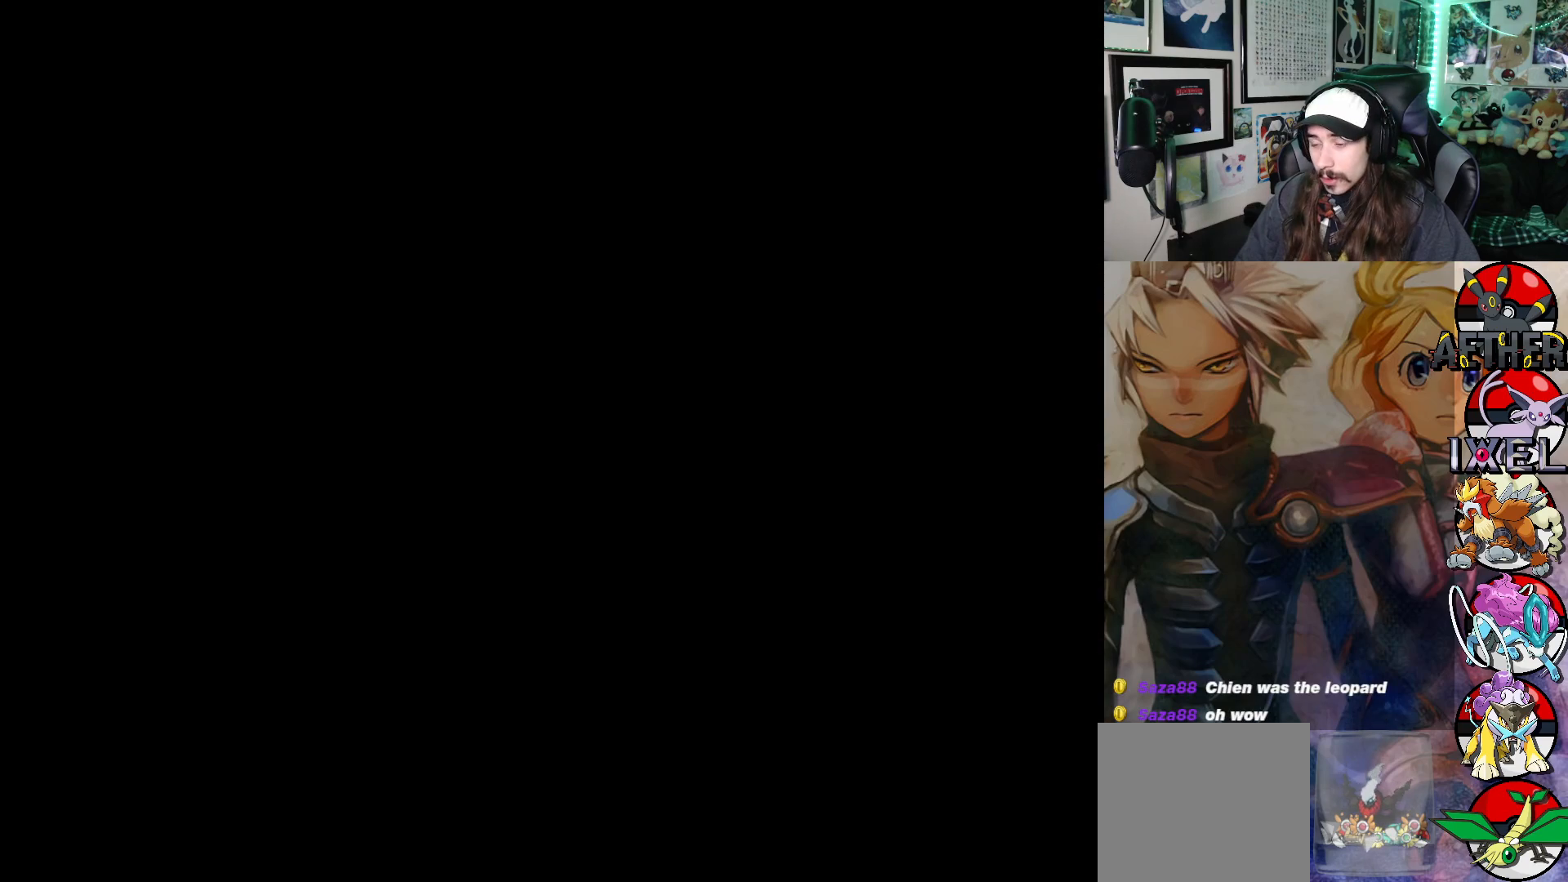
{"buttons": [], "left_stick": "center", "right_stick": "center", "events": []}
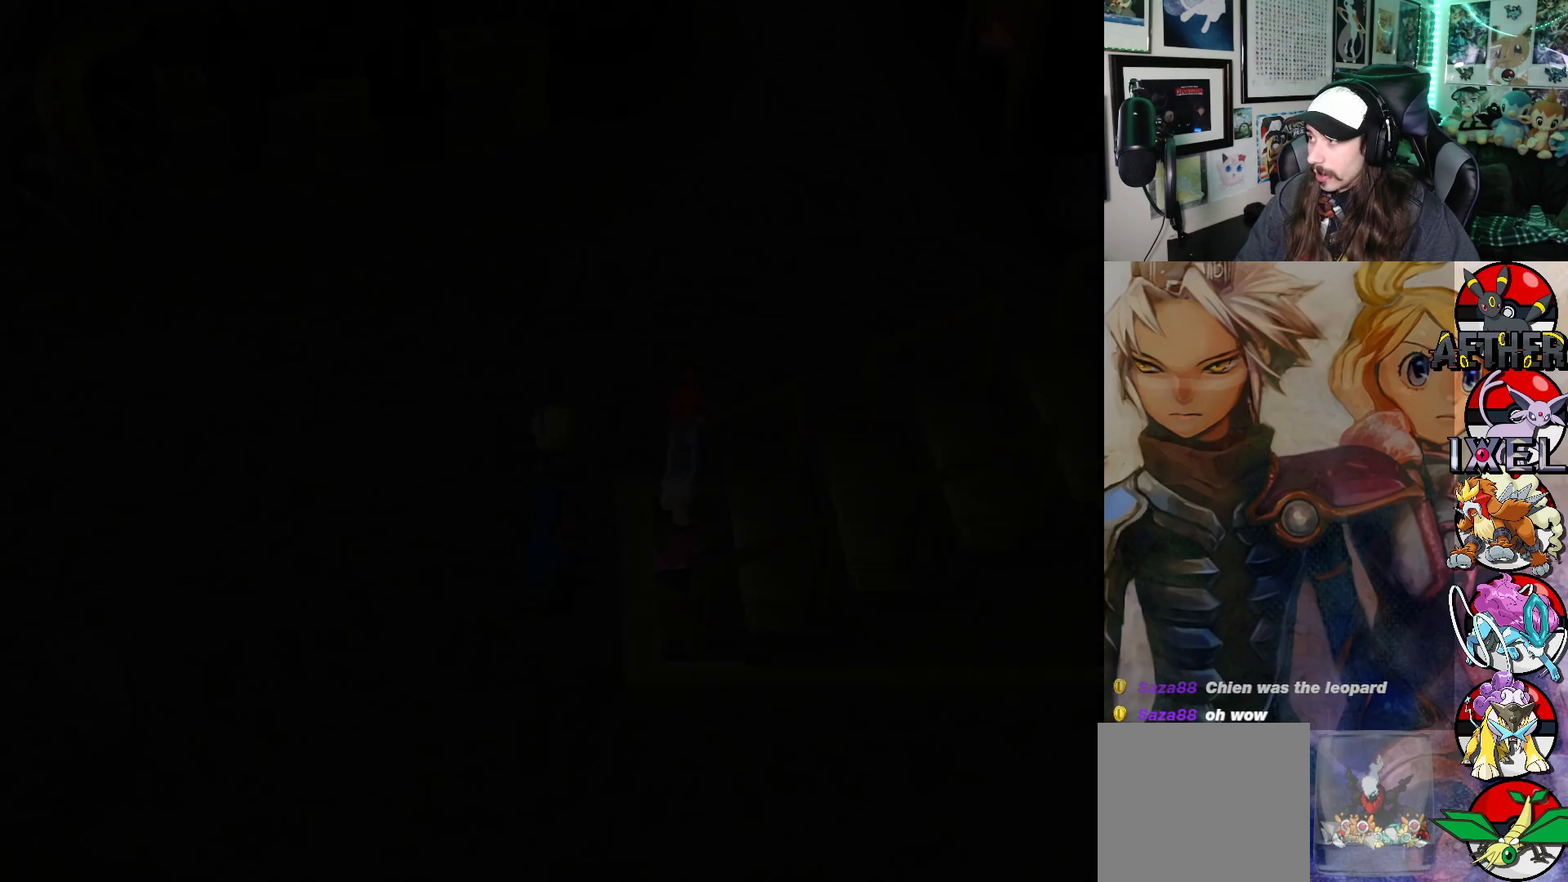
{"buttons": [], "left_stick": "left", "right_stick": "center", "events": [[300, "left_stick", "left"]]}
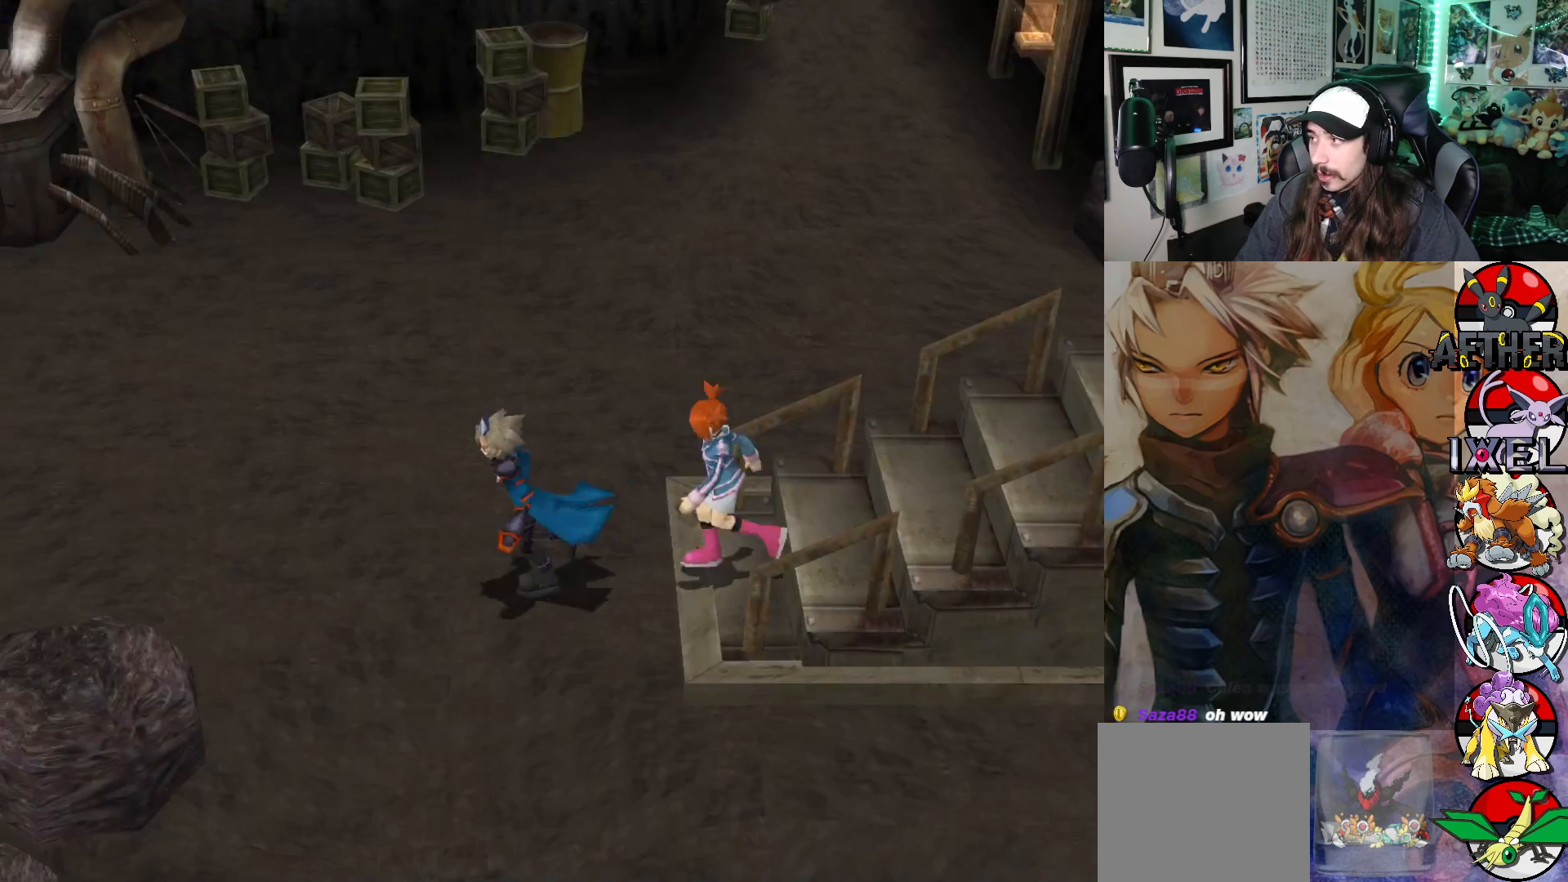
{"buttons": [], "left_stick": "up-left", "right_stick": "center", "events": [[83, "left_stick", "down-left"], [333, "left_stick", "left"], [483, "left_stick", "up-left"]]}